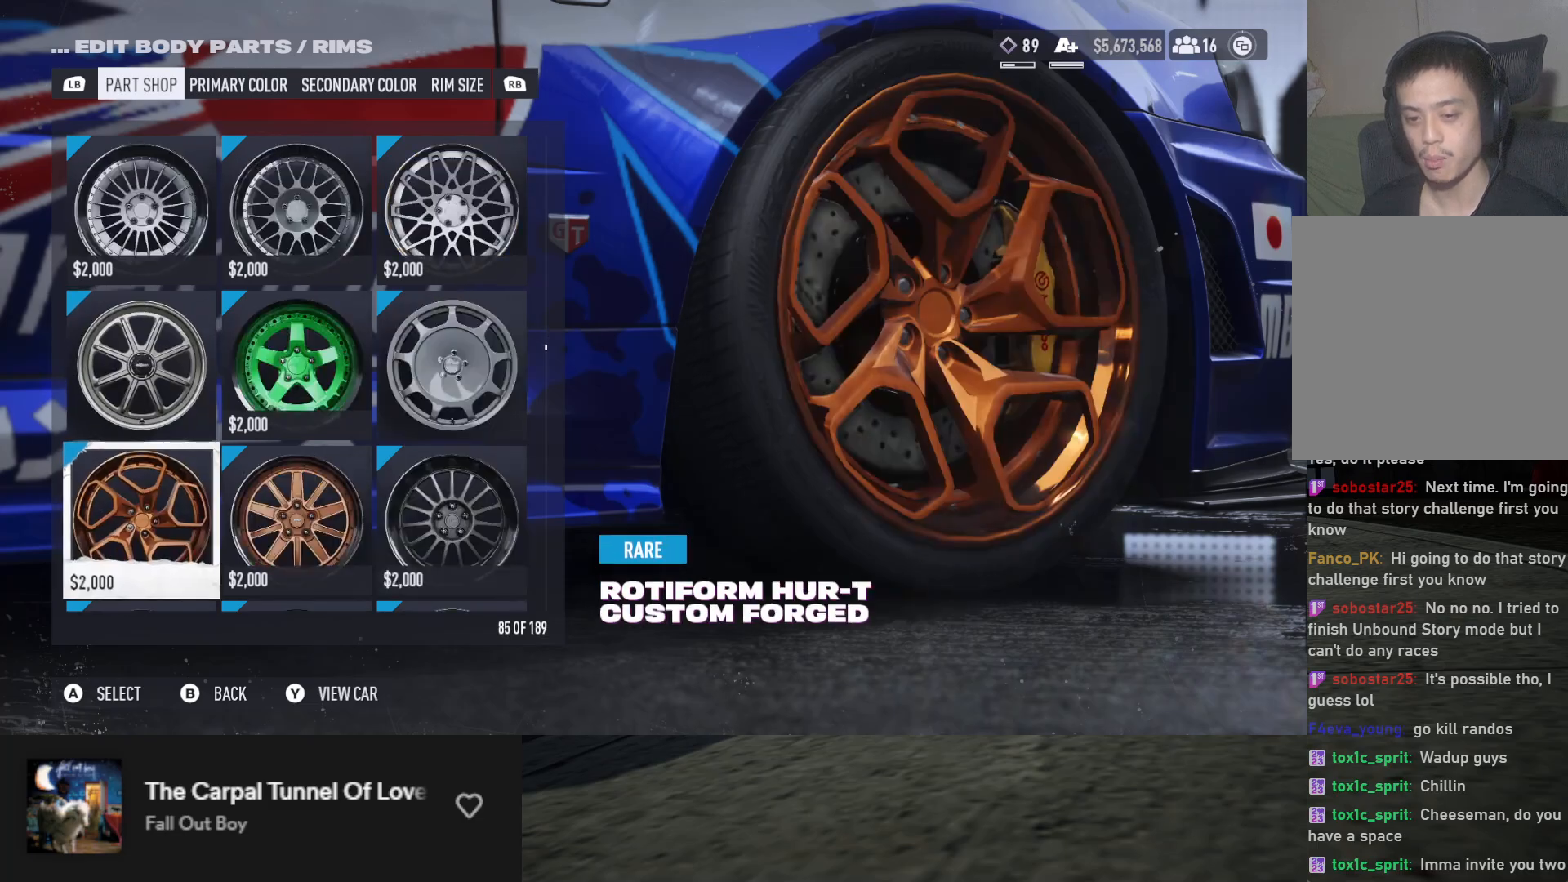
Gameplay with a controller (Xbox layout); each line is a JSON object with the inputs held at the frame after it. "events" lists button and stick changes between this image and that frame as [ms after this image, input, new state], when the widget could be followed in between.
{"buttons": ["DPAD_DOWN"], "left_stick": "center", "right_stick": "center", "events": [[17, "DPAD_DOWN", "up"], [100, "DPAD_DOWN", "down"], [200, "DPAD_DOWN", "up"], [283, "DPAD_DOWN", "down"], [350, "DPAD_DOWN", "up"], [467, "DPAD_DOWN", "down"]]}
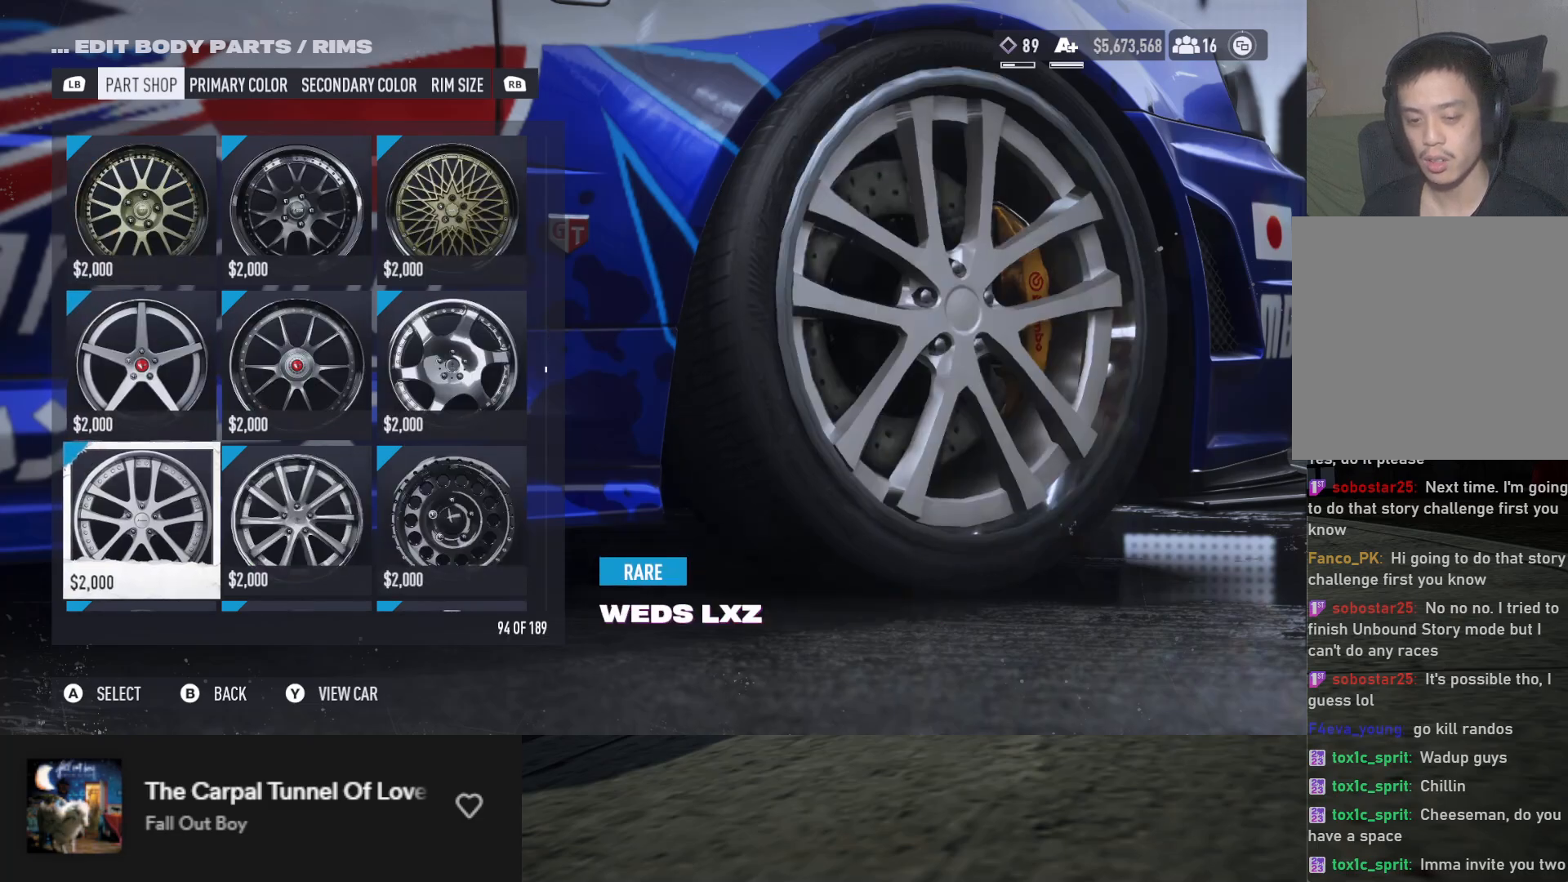
{"buttons": ["DPAD_DOWN"], "left_stick": "center", "right_stick": "center", "events": [[17, "DPAD_DOWN", "up"], [183, "DPAD_DOWN", "down"], [233, "DPAD_DOWN", "up"], [317, "DPAD_DOWN", "down"], [400, "DPAD_DOWN", "up"], [483, "DPAD_DOWN", "down"]]}
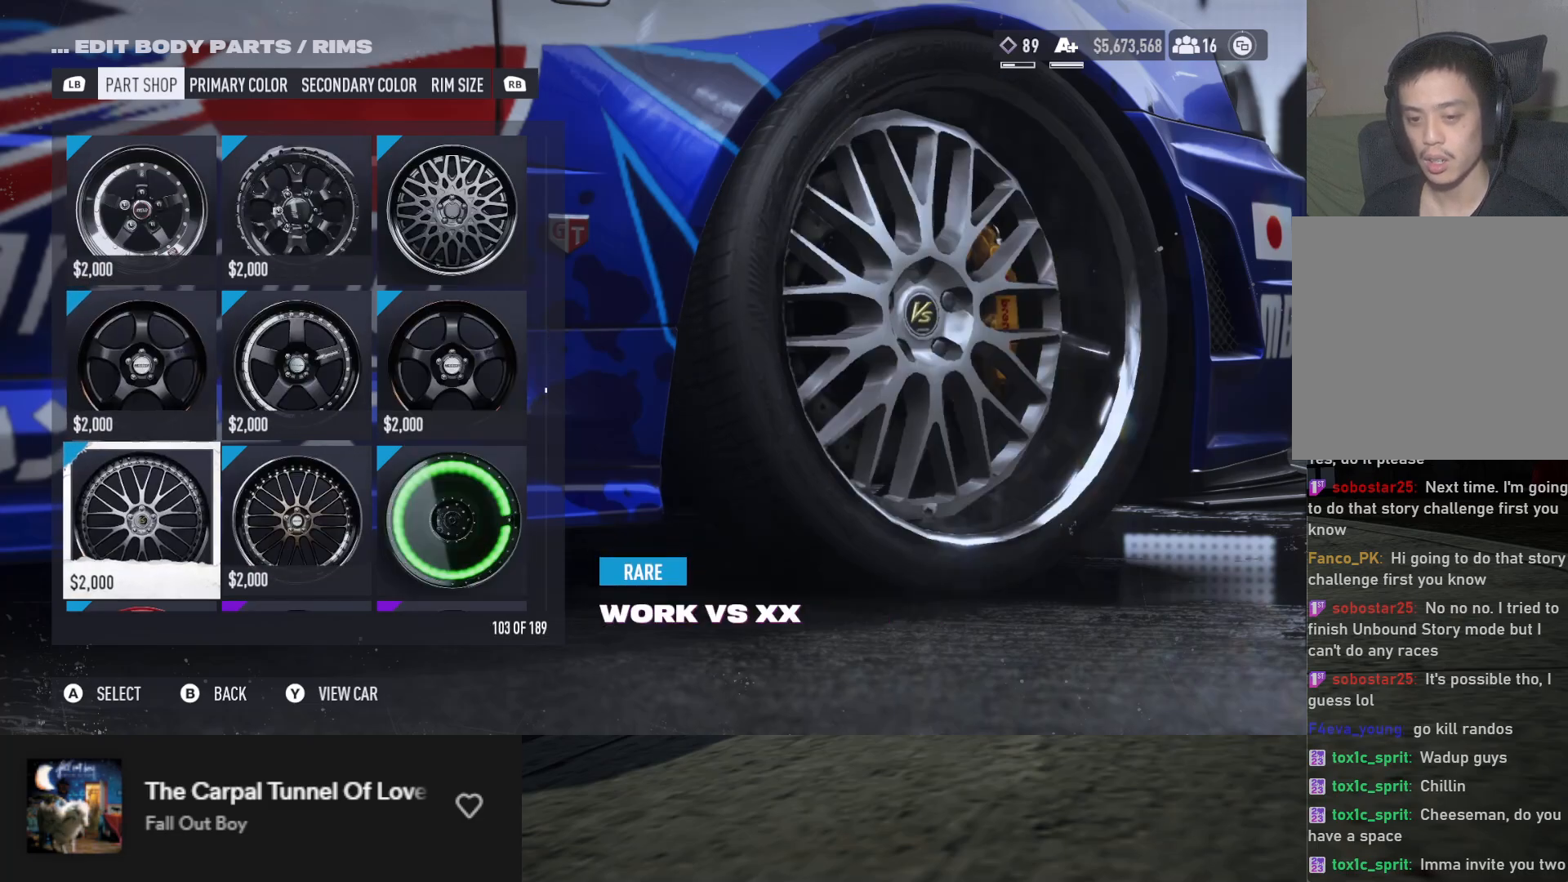
{"buttons": ["DPAD_DOWN"], "left_stick": "center", "right_stick": "center", "events": [[50, "DPAD_DOWN", "up"], [133, "DPAD_DOWN", "down"], [200, "DPAD_DOWN", "up"], [317, "DPAD_DOWN", "down"], [367, "DPAD_DOWN", "up"], [450, "DPAD_DOWN", "down"]]}
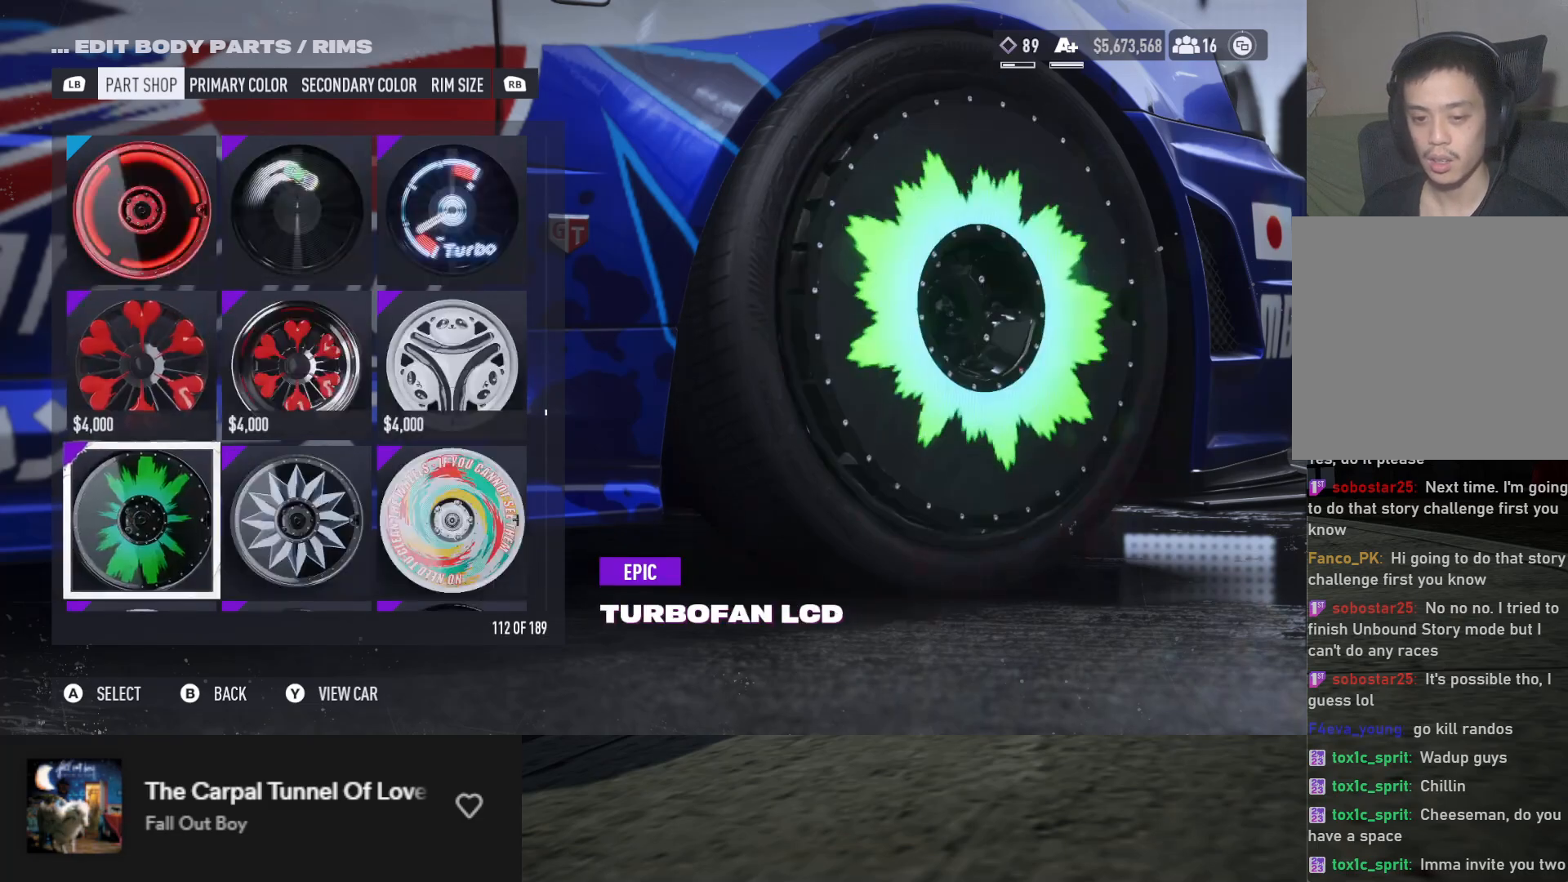
{"buttons": ["DPAD_DOWN"], "left_stick": "center", "right_stick": "center", "events": [[50, "DPAD_DOWN", "up"], [100, "DPAD_DOWN", "down"], [183, "DPAD_DOWN", "up"], [283, "DPAD_DOWN", "down"], [367, "DPAD_DOWN", "up"], [417, "DPAD_DOWN", "down"]]}
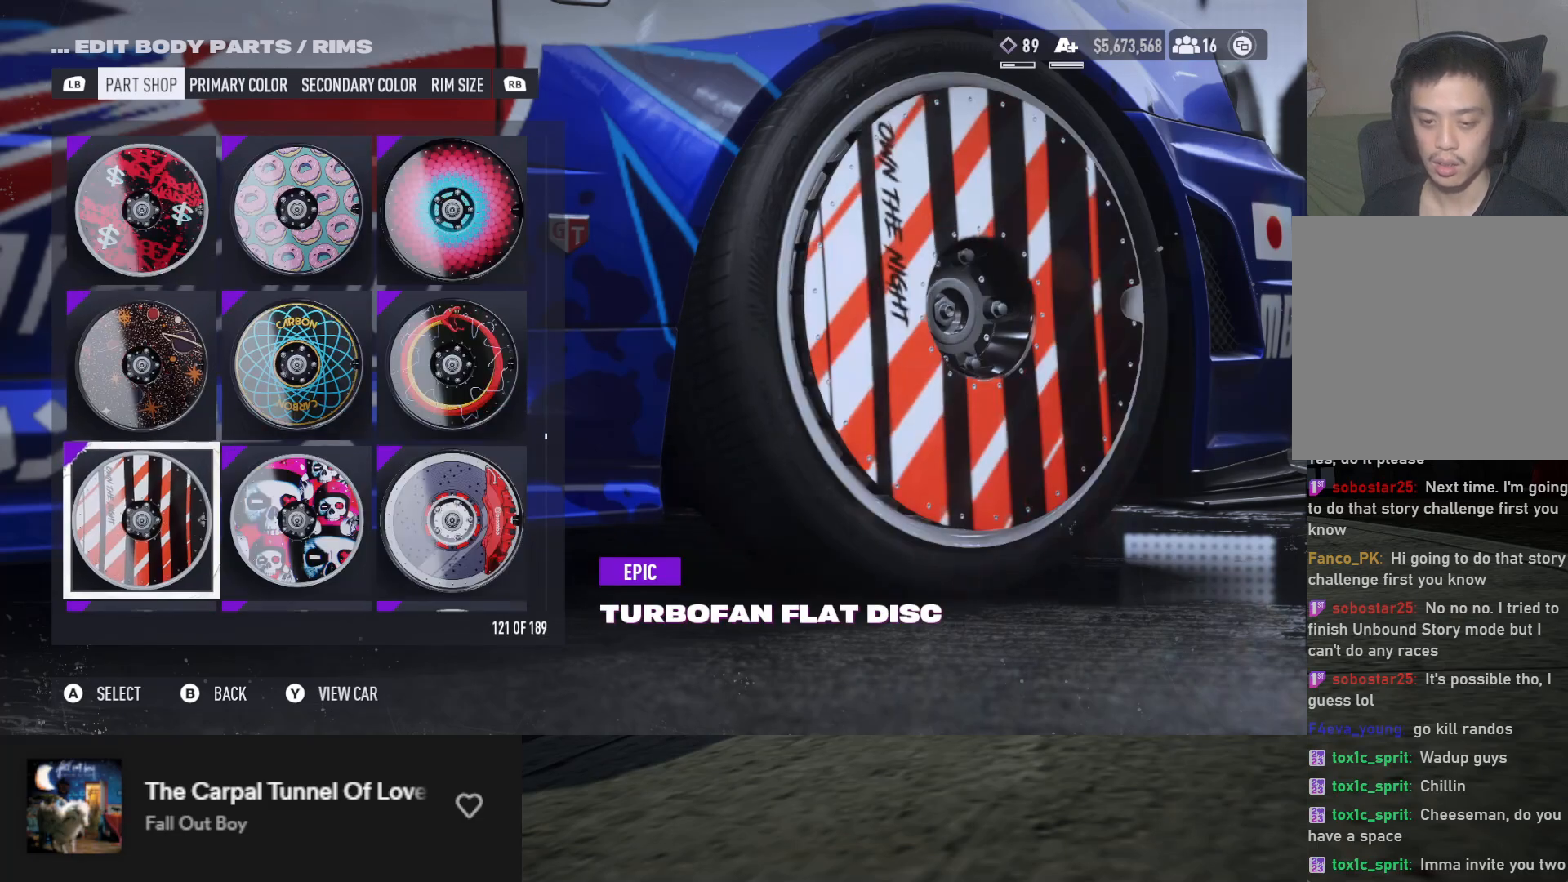
{"buttons": ["DPAD_DOWN"], "left_stick": "center", "right_stick": "center", "events": [[33, "DPAD_DOWN", "up"], [100, "DPAD_DOWN", "down"], [200, "DPAD_DOWN", "up"], [350, "DPAD_RIGHT", "down"], [367, "DPAD_RIGHT", "up"], [483, "DPAD_DOWN", "down"]]}
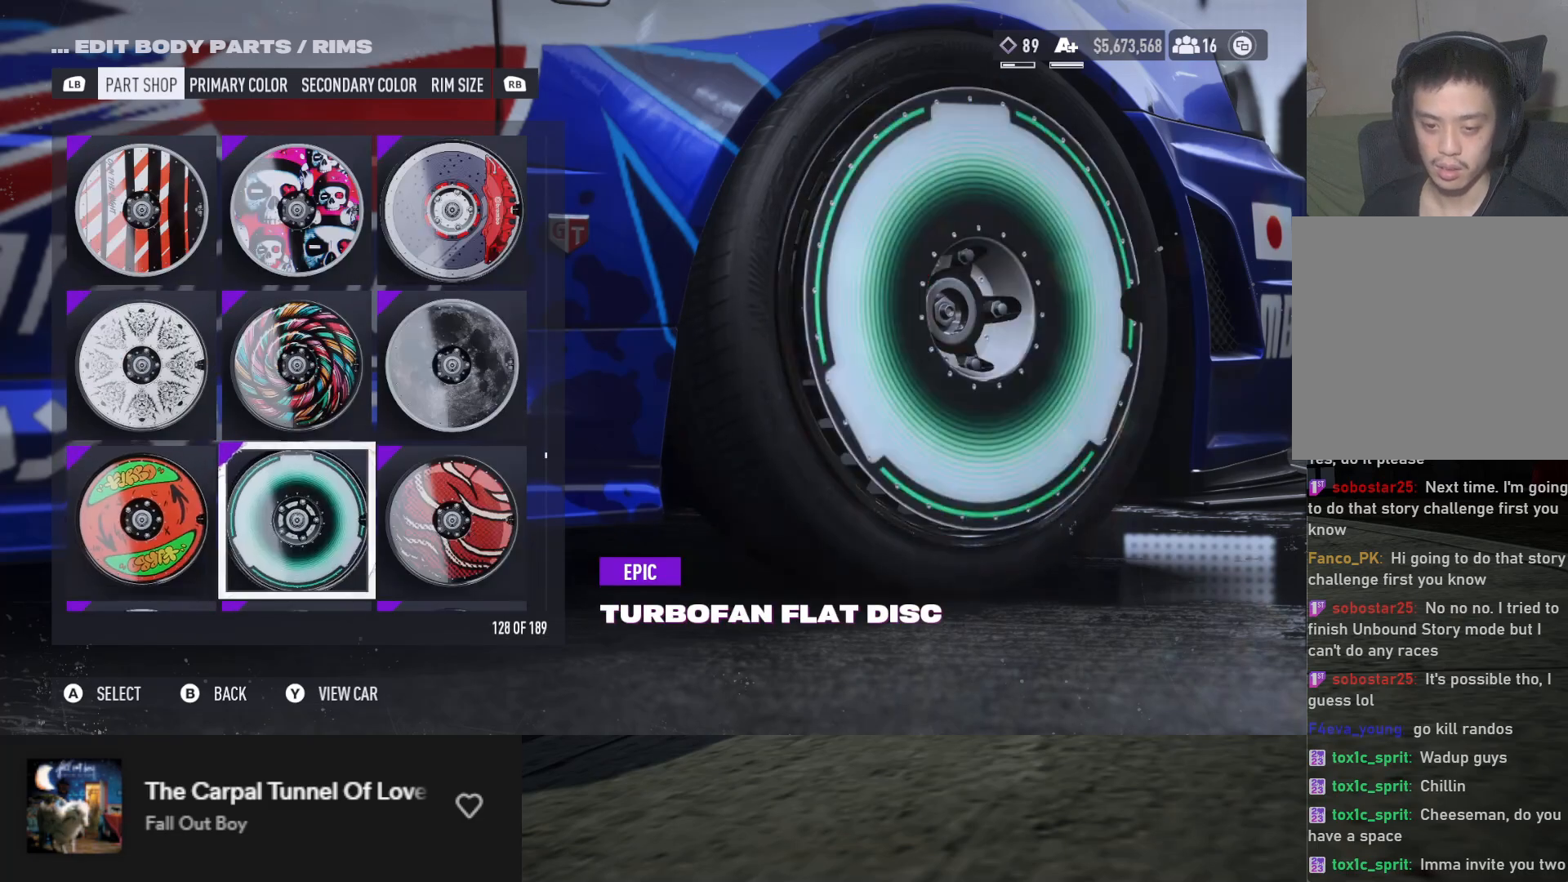
{"buttons": ["DPAD_DOWN"], "left_stick": "center", "right_stick": "center", "events": [[100, "DPAD_DOWN", "up"], [150, "DPAD_DOWN", "down"], [267, "DPAD_DOWN", "up"], [317, "DPAD_DOWN", "down"], [417, "DPAD_DOWN", "up"], [500, "DPAD_DOWN", "down"]]}
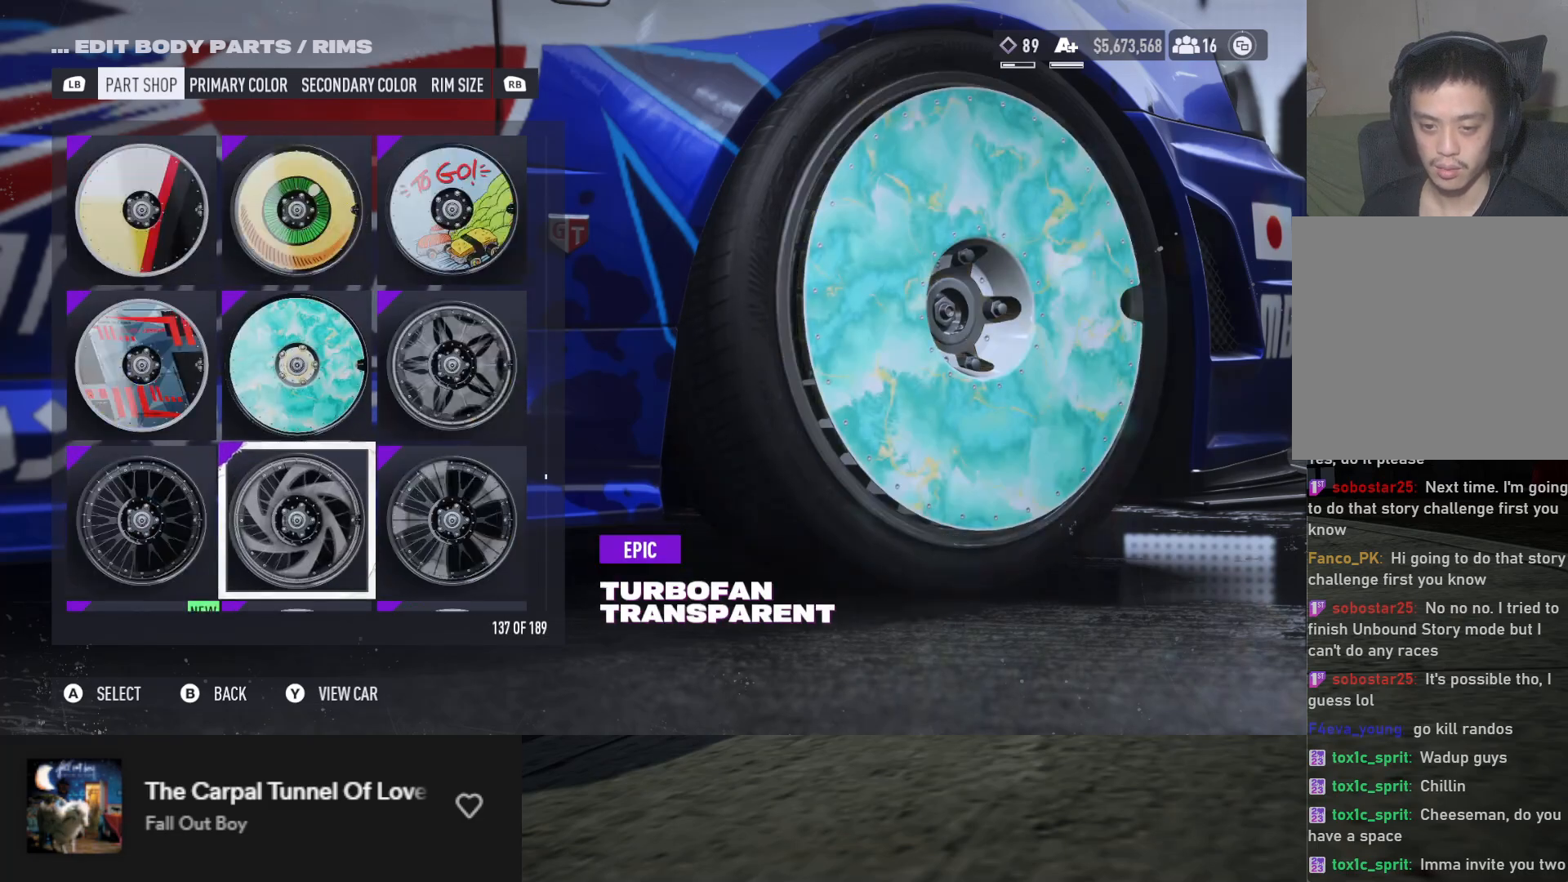
{"buttons": [], "left_stick": "center", "right_stick": "center", "events": [[67, "DPAD_DOWN", "up"], [150, "DPAD_DOWN", "down"], [217, "DPAD_DOWN", "up"], [283, "DPAD_DOWN", "down"], [383, "DPAD_DOWN", "up"]]}
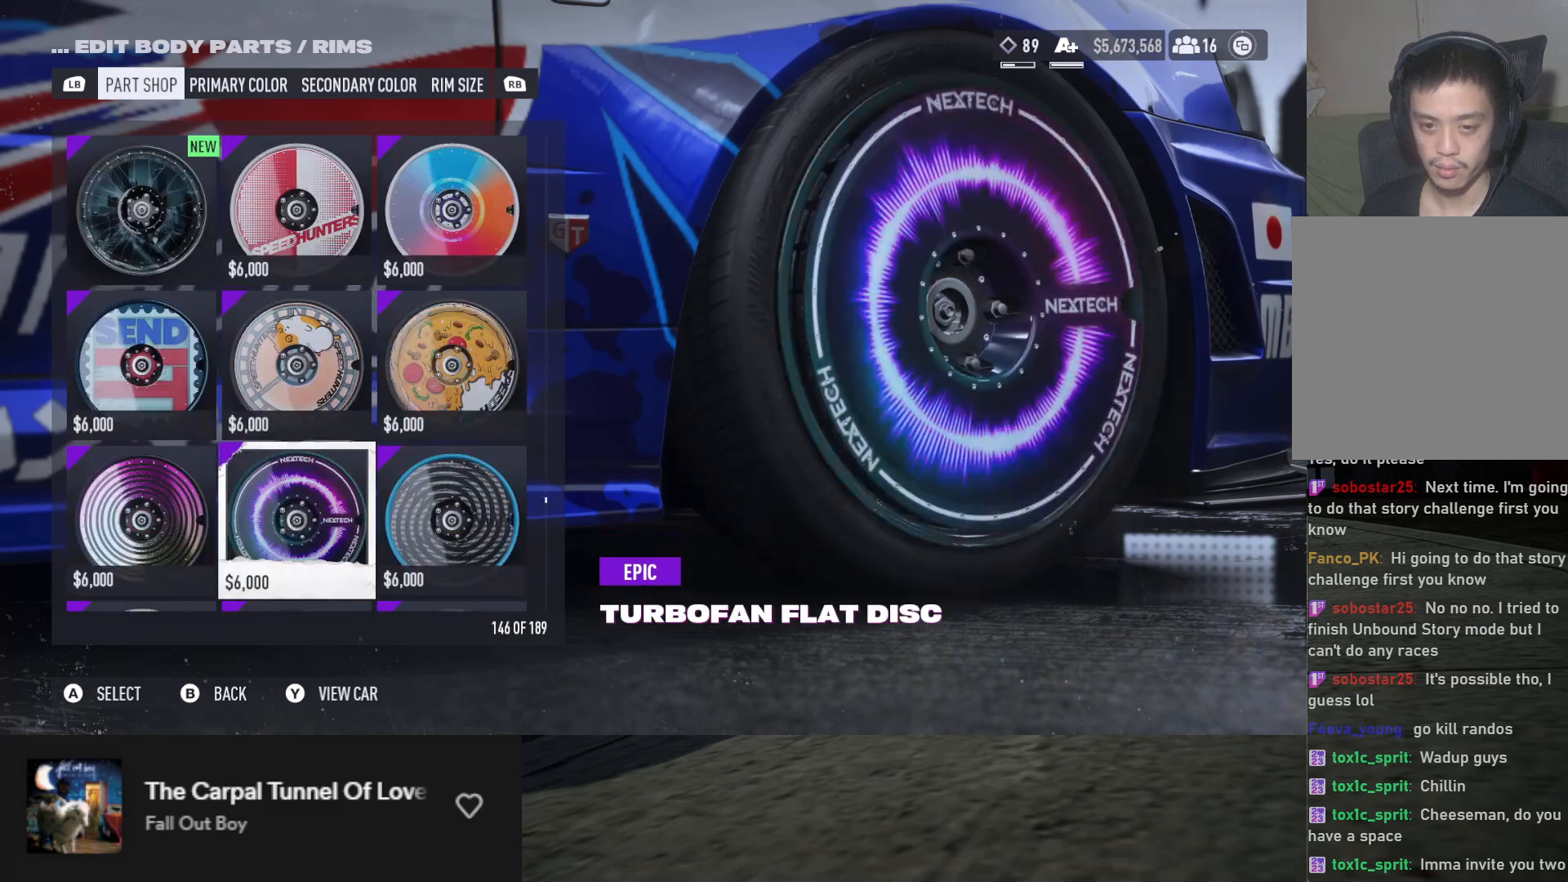
{"buttons": [], "left_stick": "center", "right_stick": "center", "events": [[83, "DPAD_UP", "down"], [133, "DPAD_UP", "up"], [183, "DPAD_UP", "down"], [350, "DPAD_UP", "up"], [433, "DPAD_LEFT", "down"], [483, "DPAD_LEFT", "up"]]}
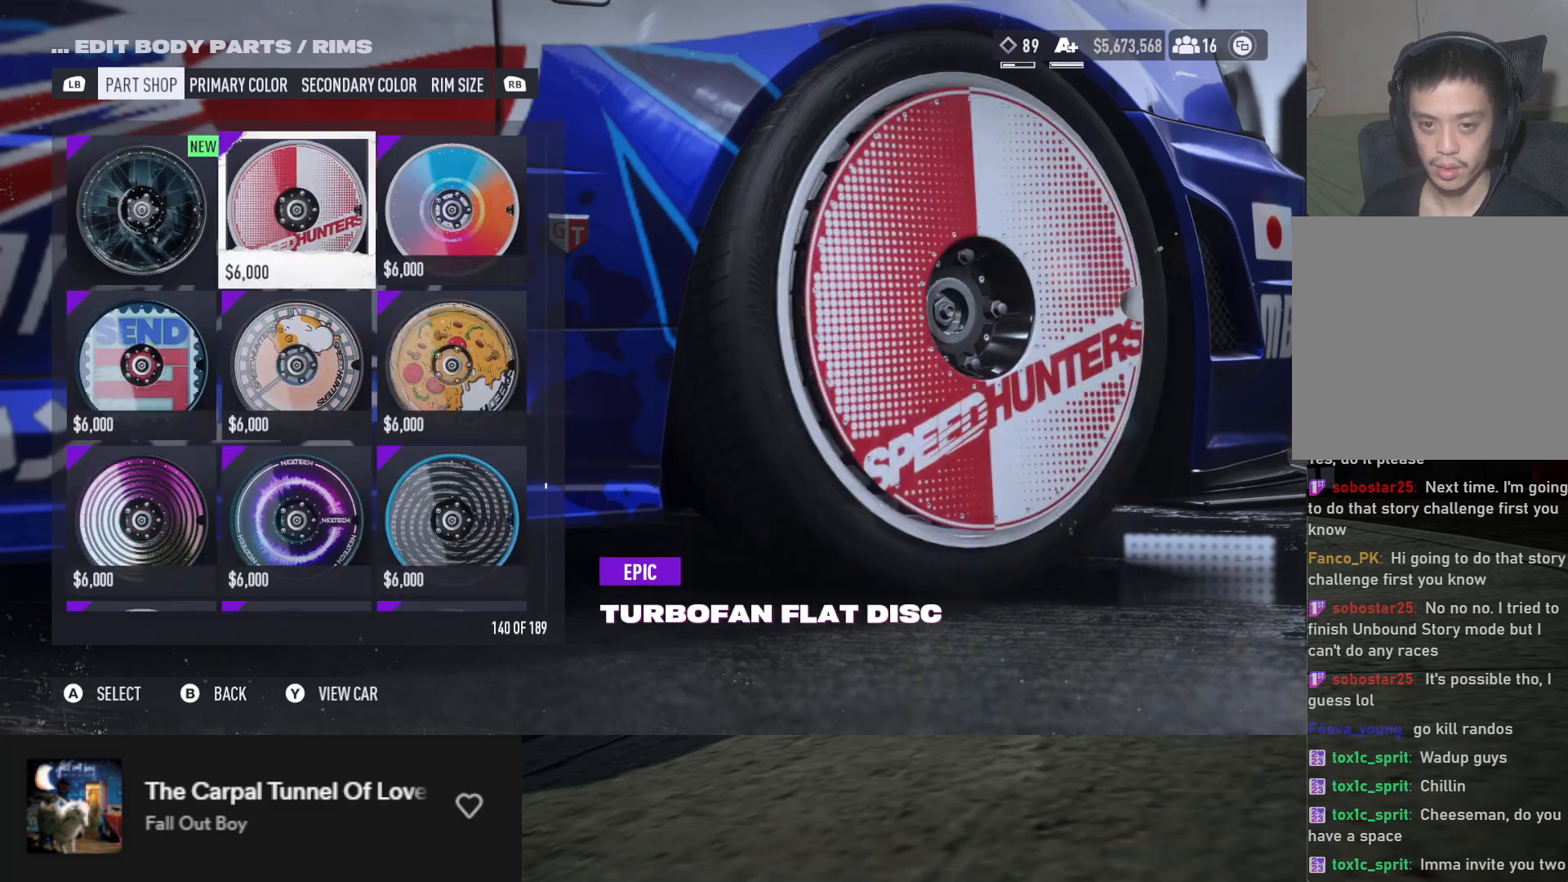
{"buttons": [], "left_stick": "center", "right_stick": "center", "events": []}
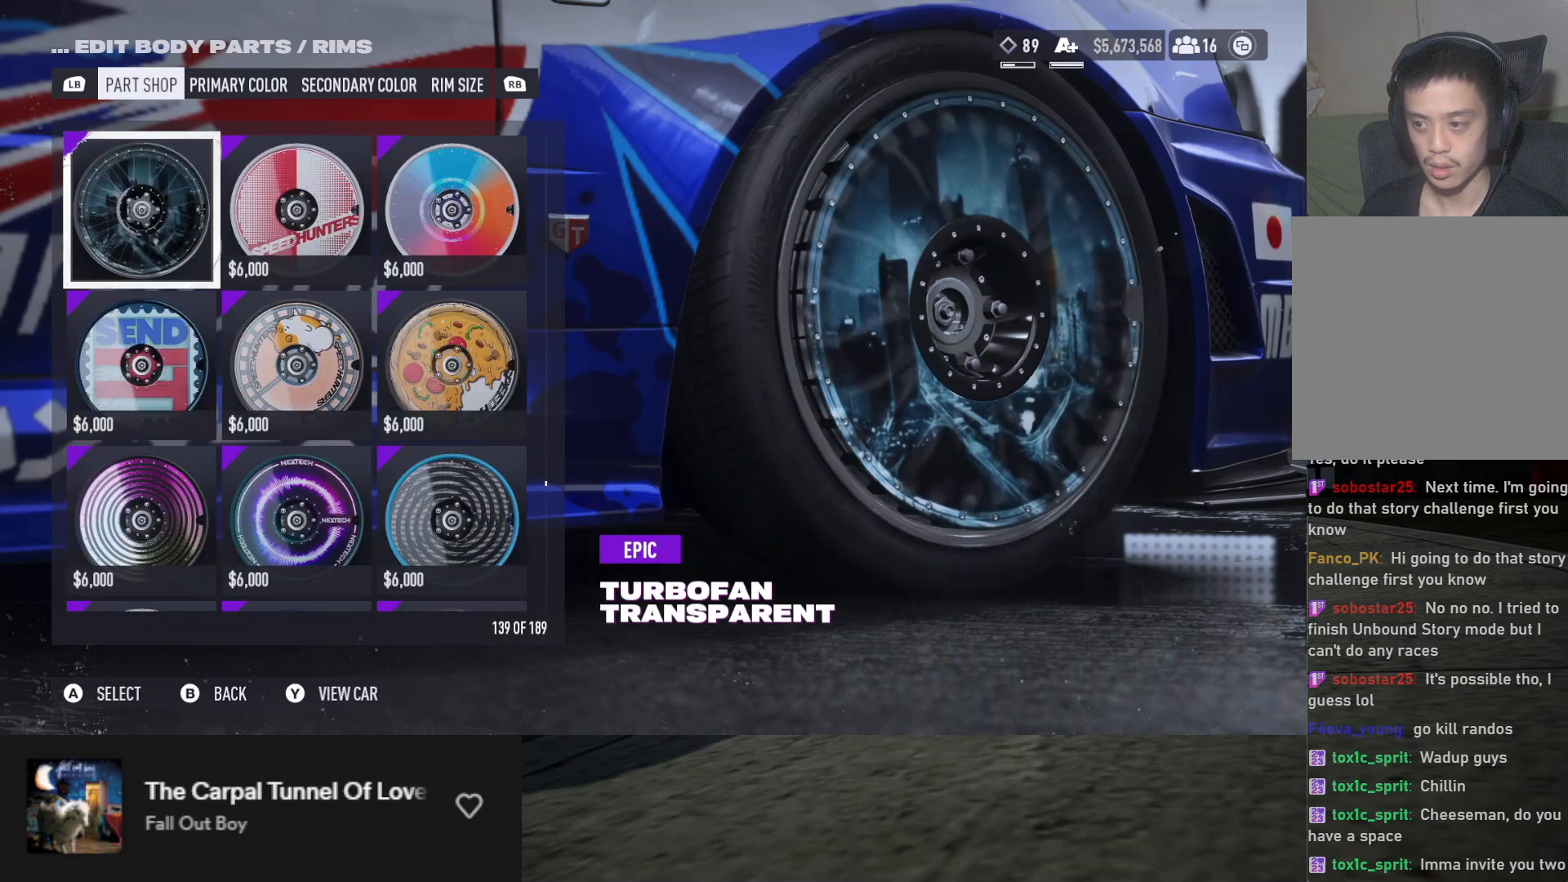
{"buttons": [], "left_stick": "center", "right_stick": "center", "events": []}
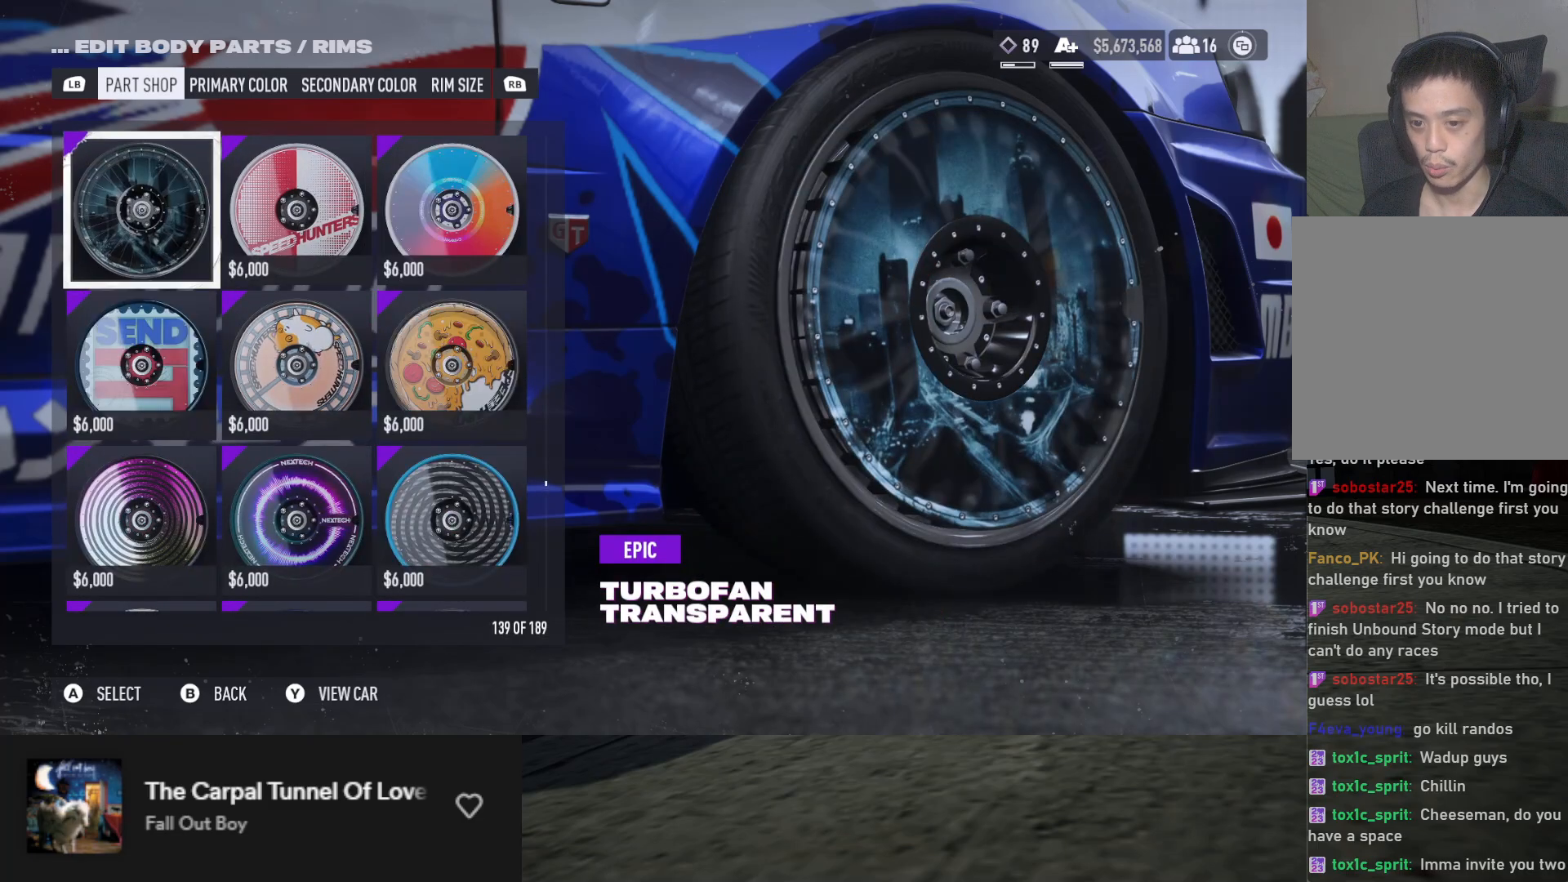
{"buttons": [], "left_stick": "center", "right_stick": "center", "events": [[33, "DPAD_DOWN", "down"], [133, "DPAD_DOWN", "up"], [267, "DPAD_UP", "down"], [300, "DPAD_UP", "up"], [400, "DPAD_UP", "down"], [483, "DPAD_UP", "up"]]}
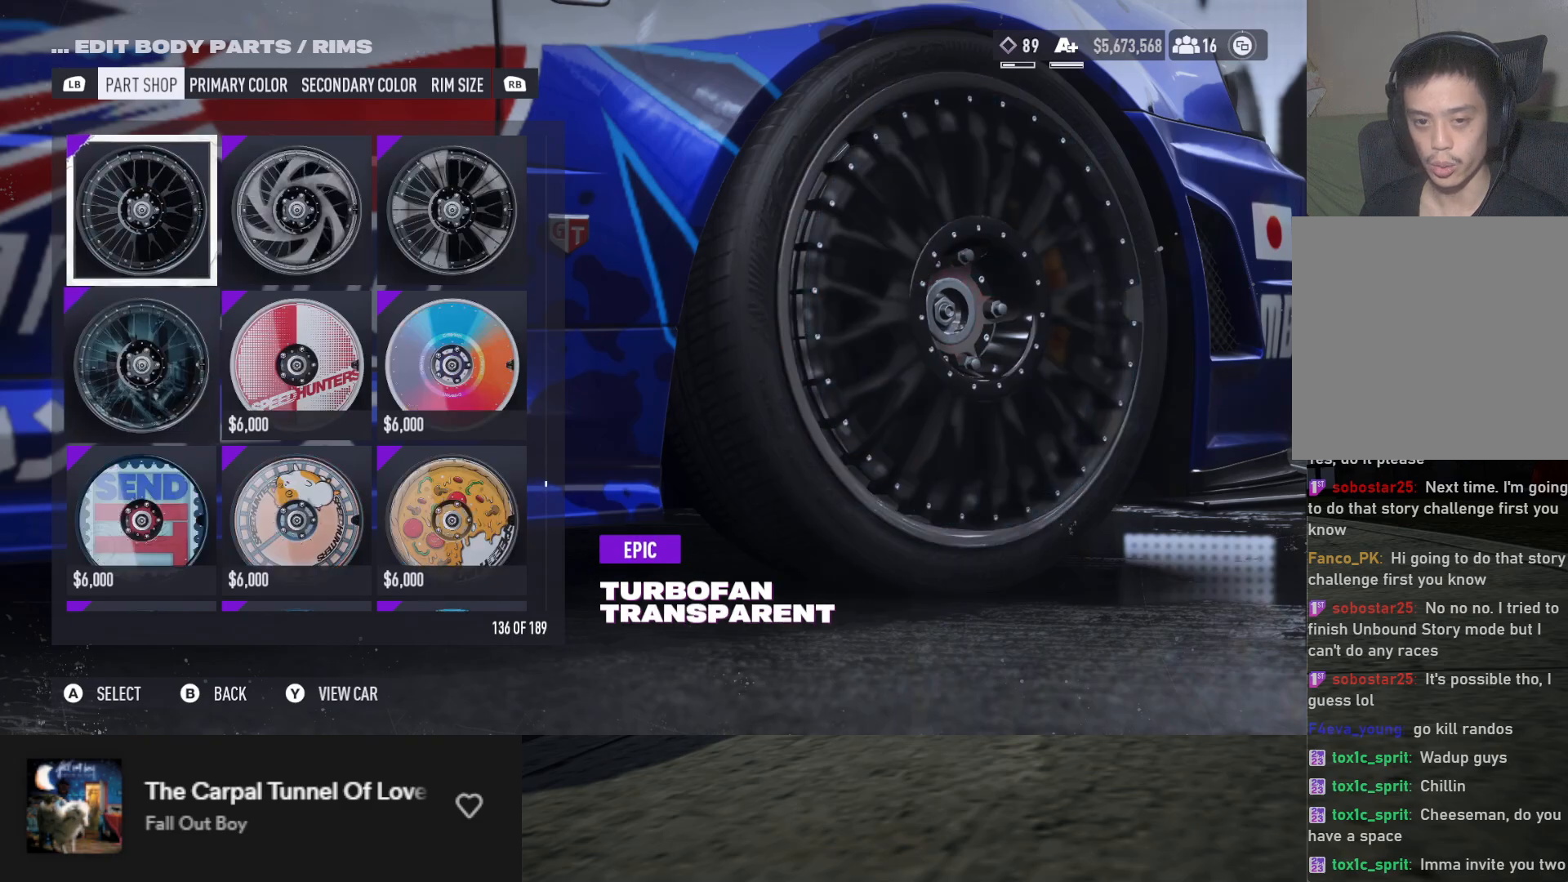
{"buttons": [], "left_stick": "center", "right_stick": "center", "events": []}
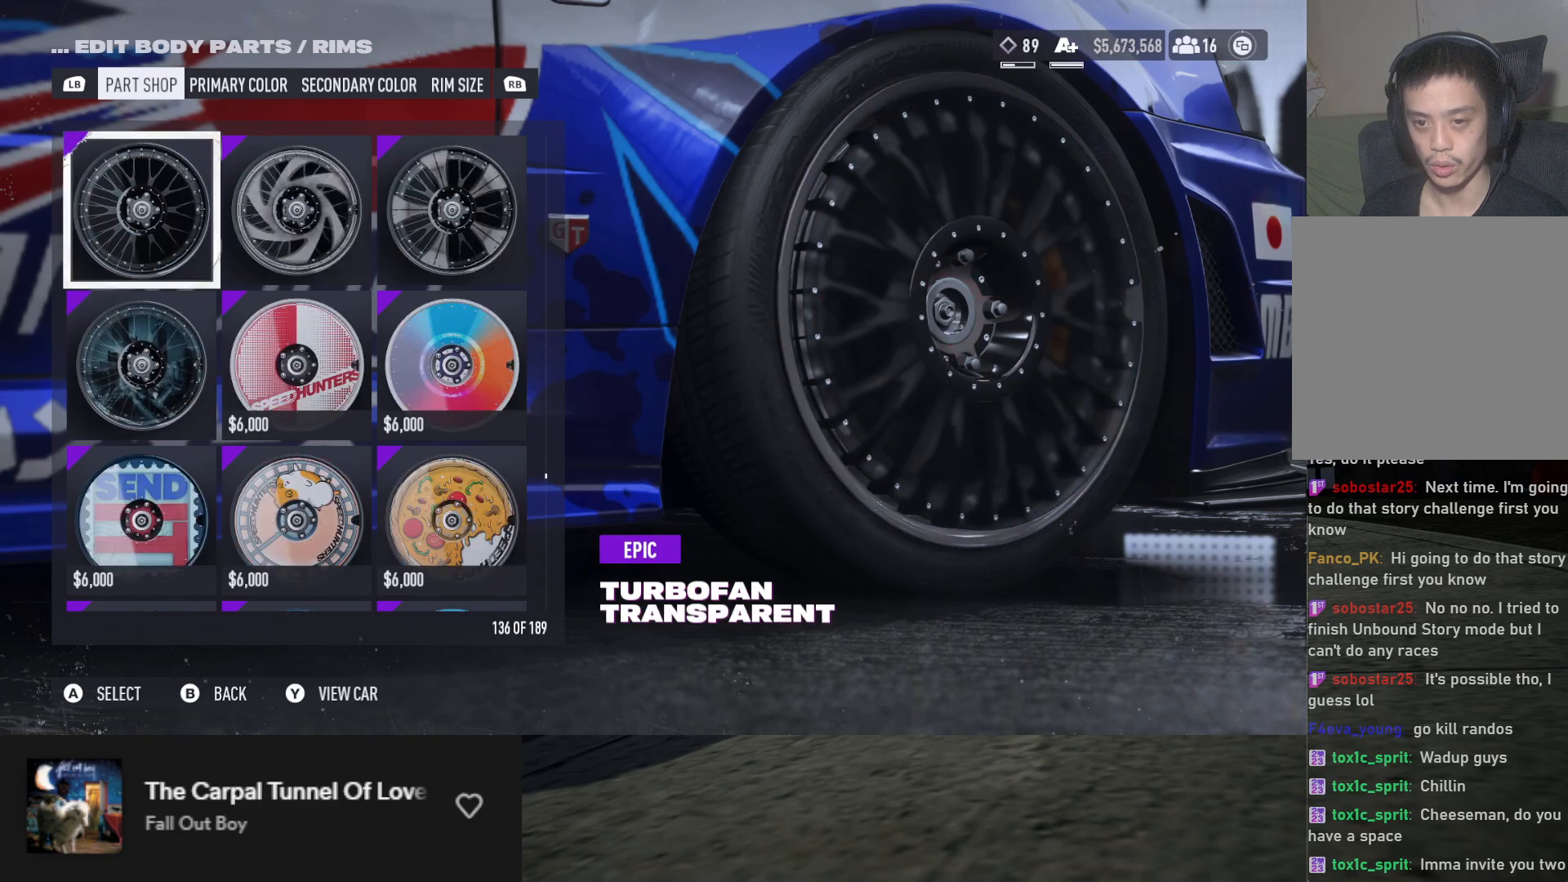
{"buttons": [], "left_stick": "center", "right_stick": "center", "events": [[150, "DPAD_DOWN", "down"], [250, "DPAD_DOWN", "up"]]}
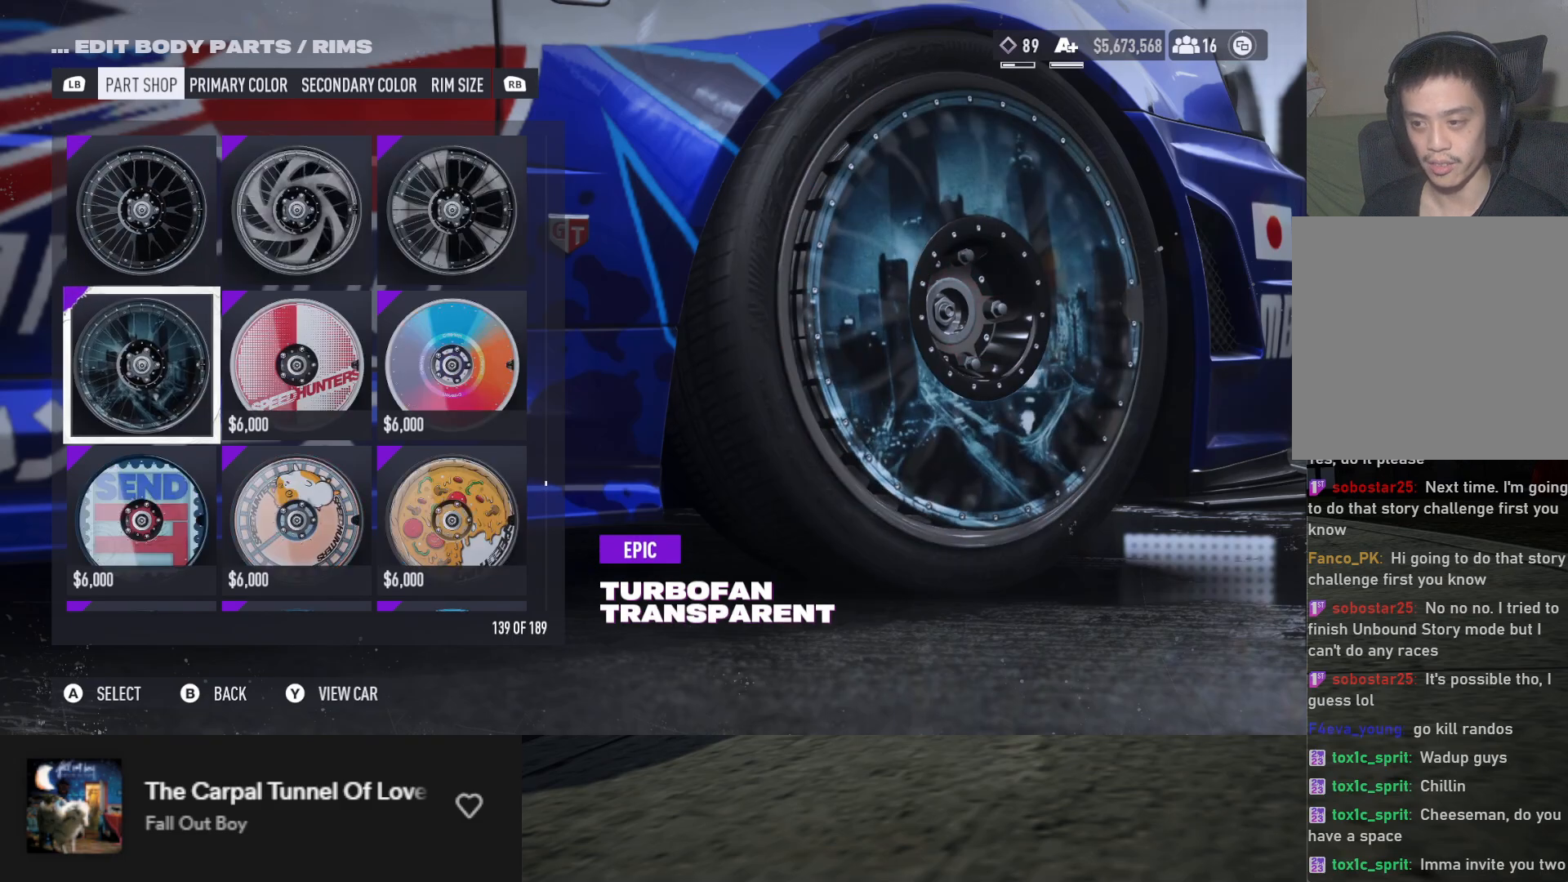
{"buttons": [], "left_stick": "center", "right_stick": "center", "events": [[150, "DPAD_DOWN", "down"], [217, "DPAD_DOWN", "up"]]}
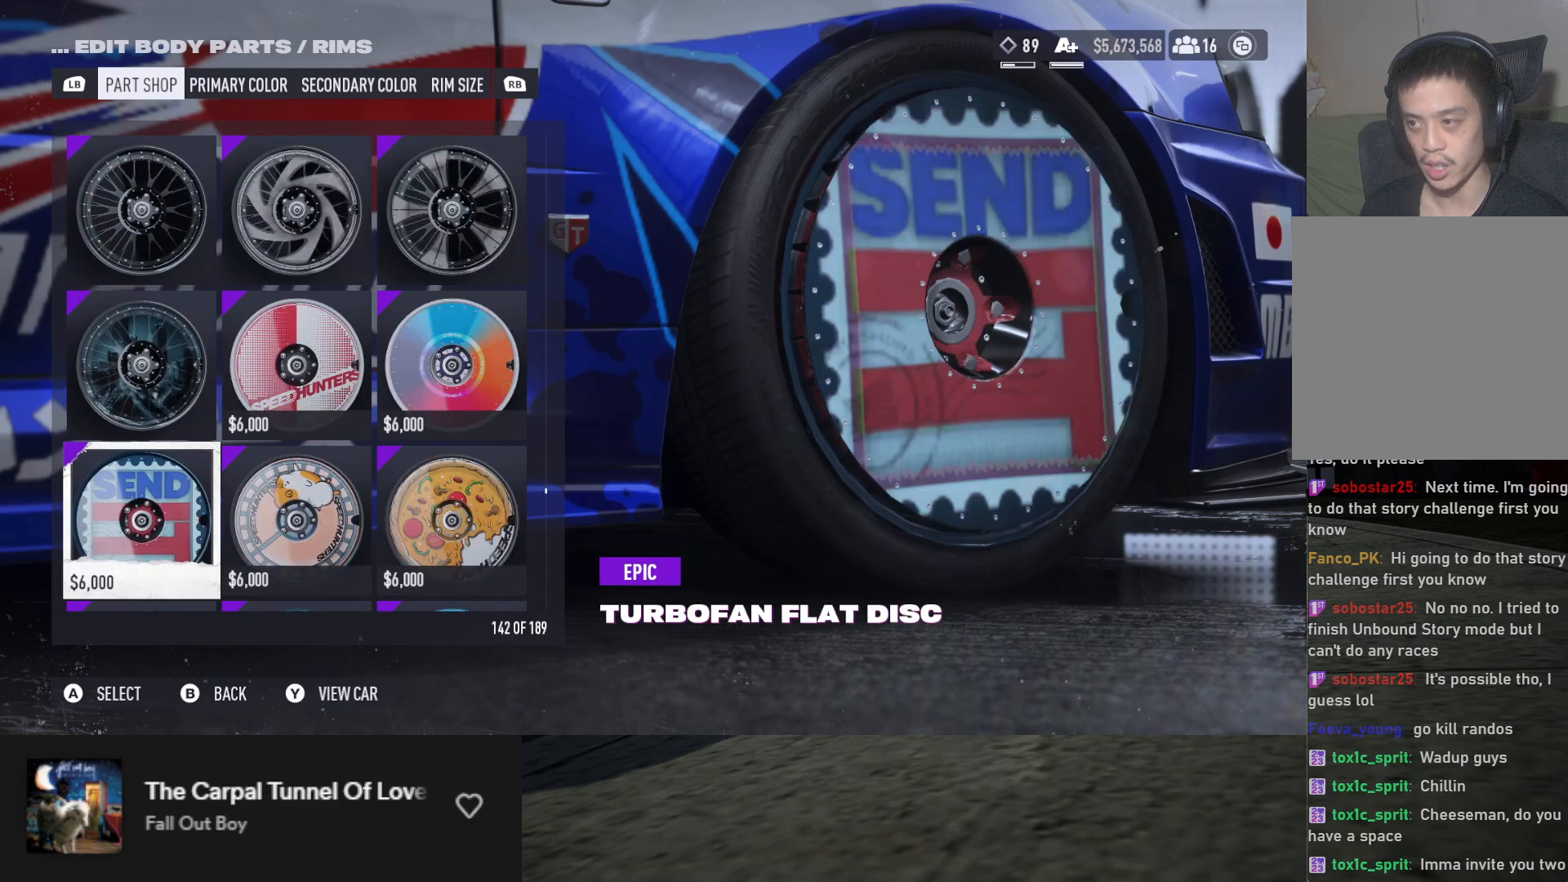
{"buttons": [], "left_stick": "center", "right_stick": "center", "events": [[83, "DPAD_UP", "down"], [167, "DPAD_UP", "up"]]}
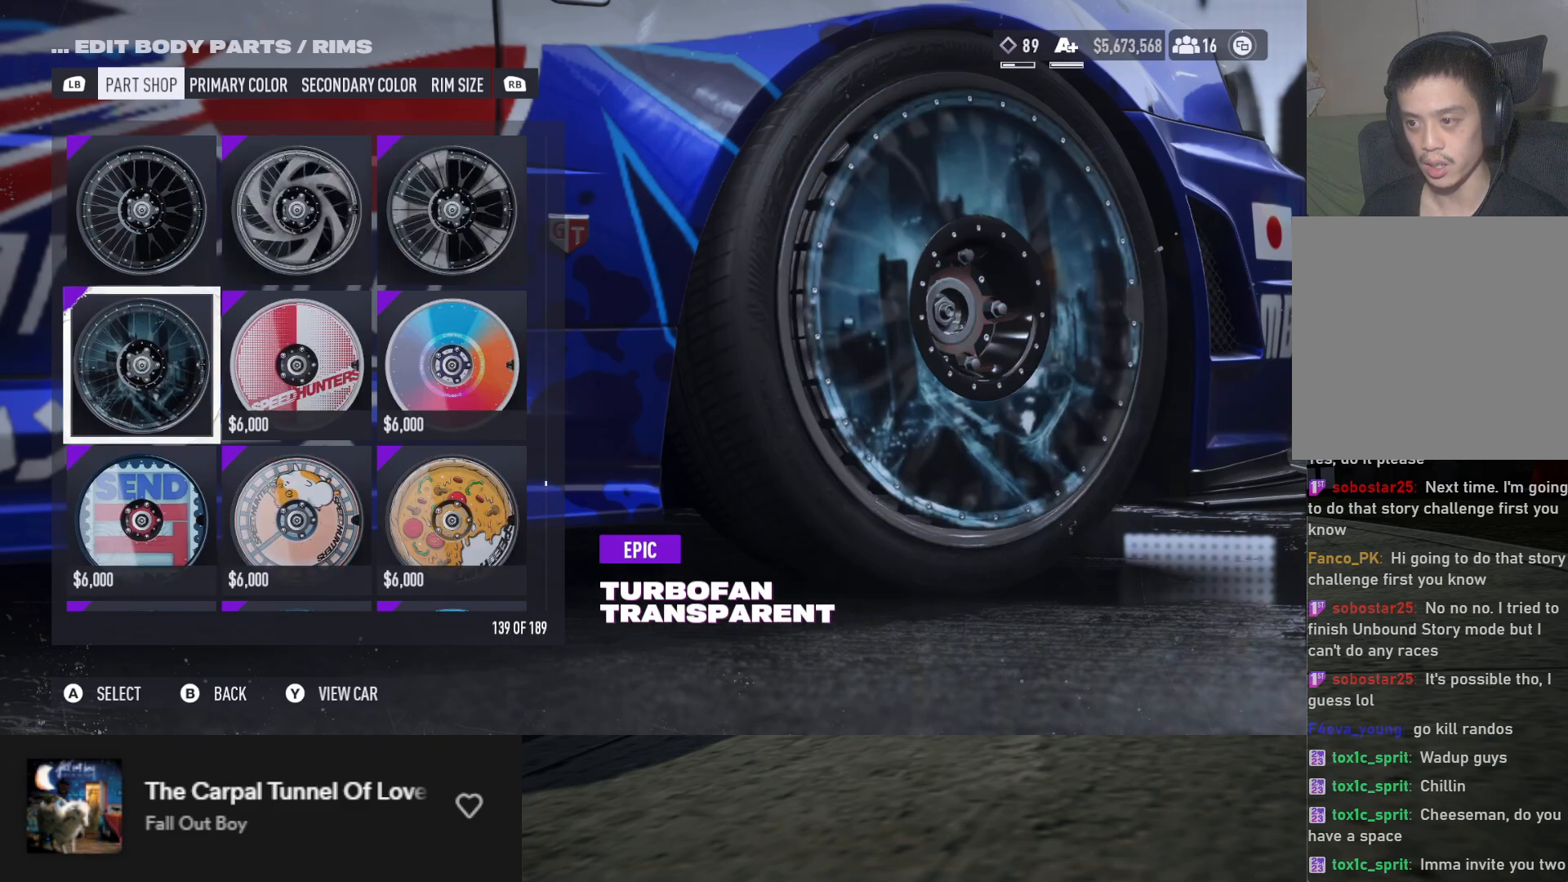
{"buttons": [], "left_stick": "center", "right_stick": "center", "events": []}
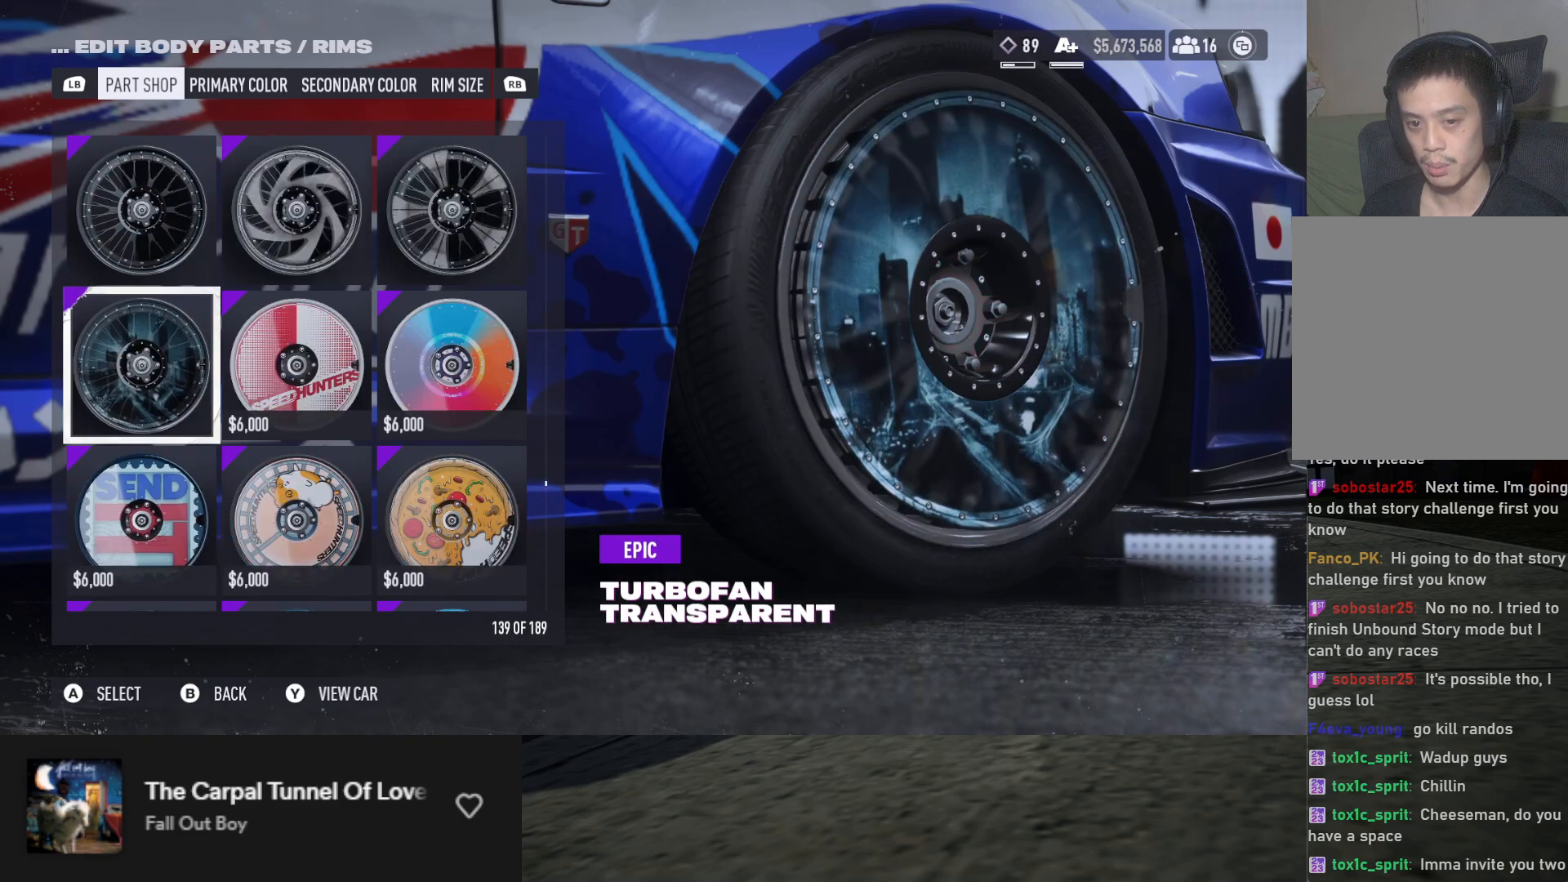
{"buttons": [], "left_stick": "center", "right_stick": "center", "events": []}
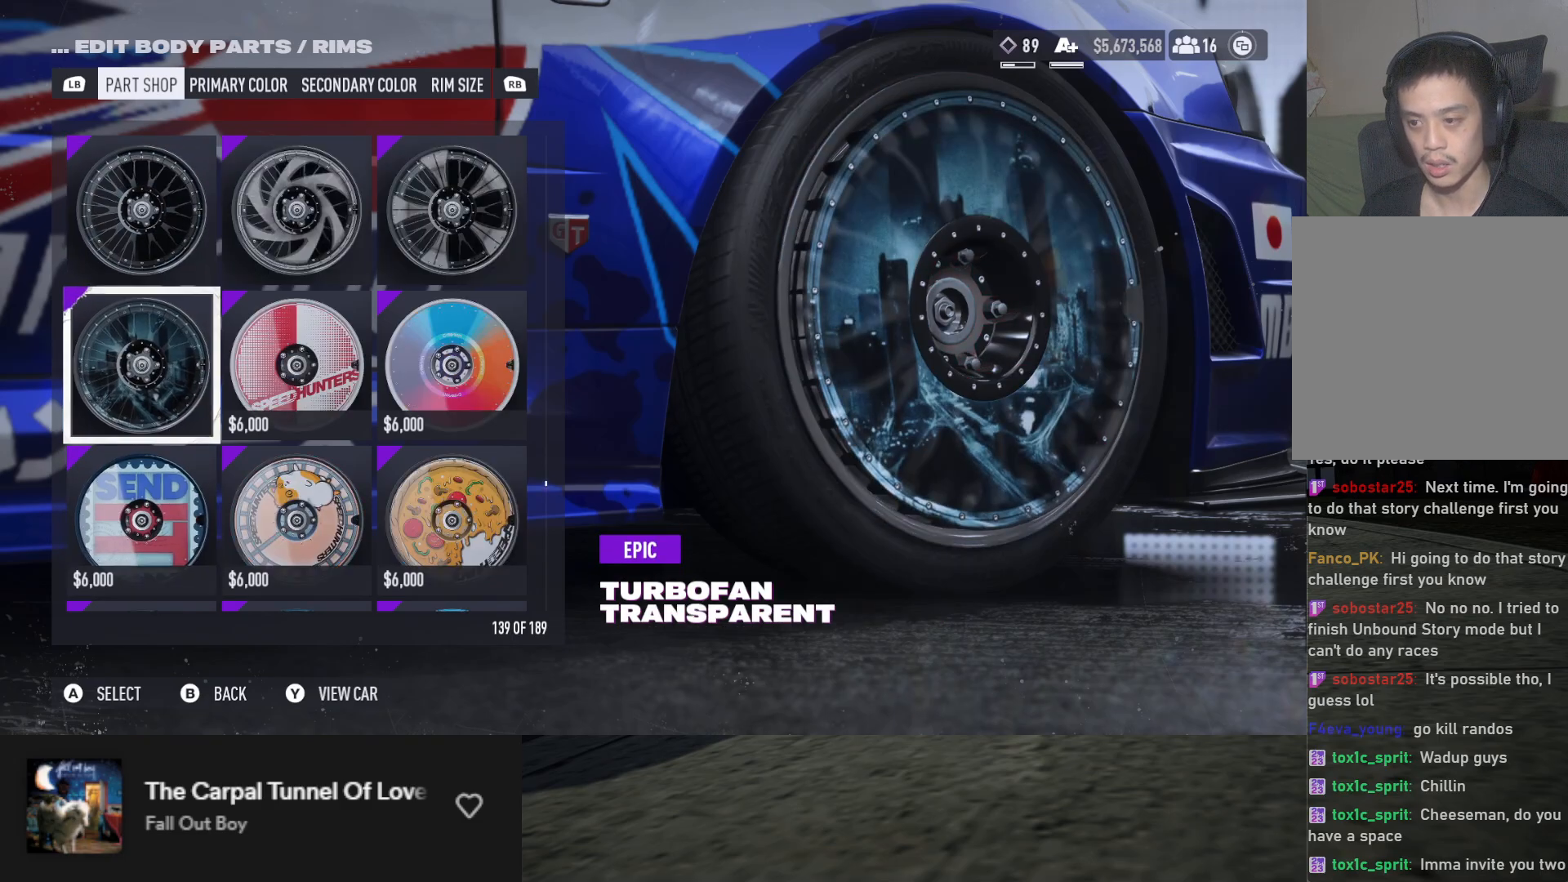
{"buttons": [], "left_stick": "center", "right_stick": "center", "events": [[383, "B", "down"], [433, "B", "up"]]}
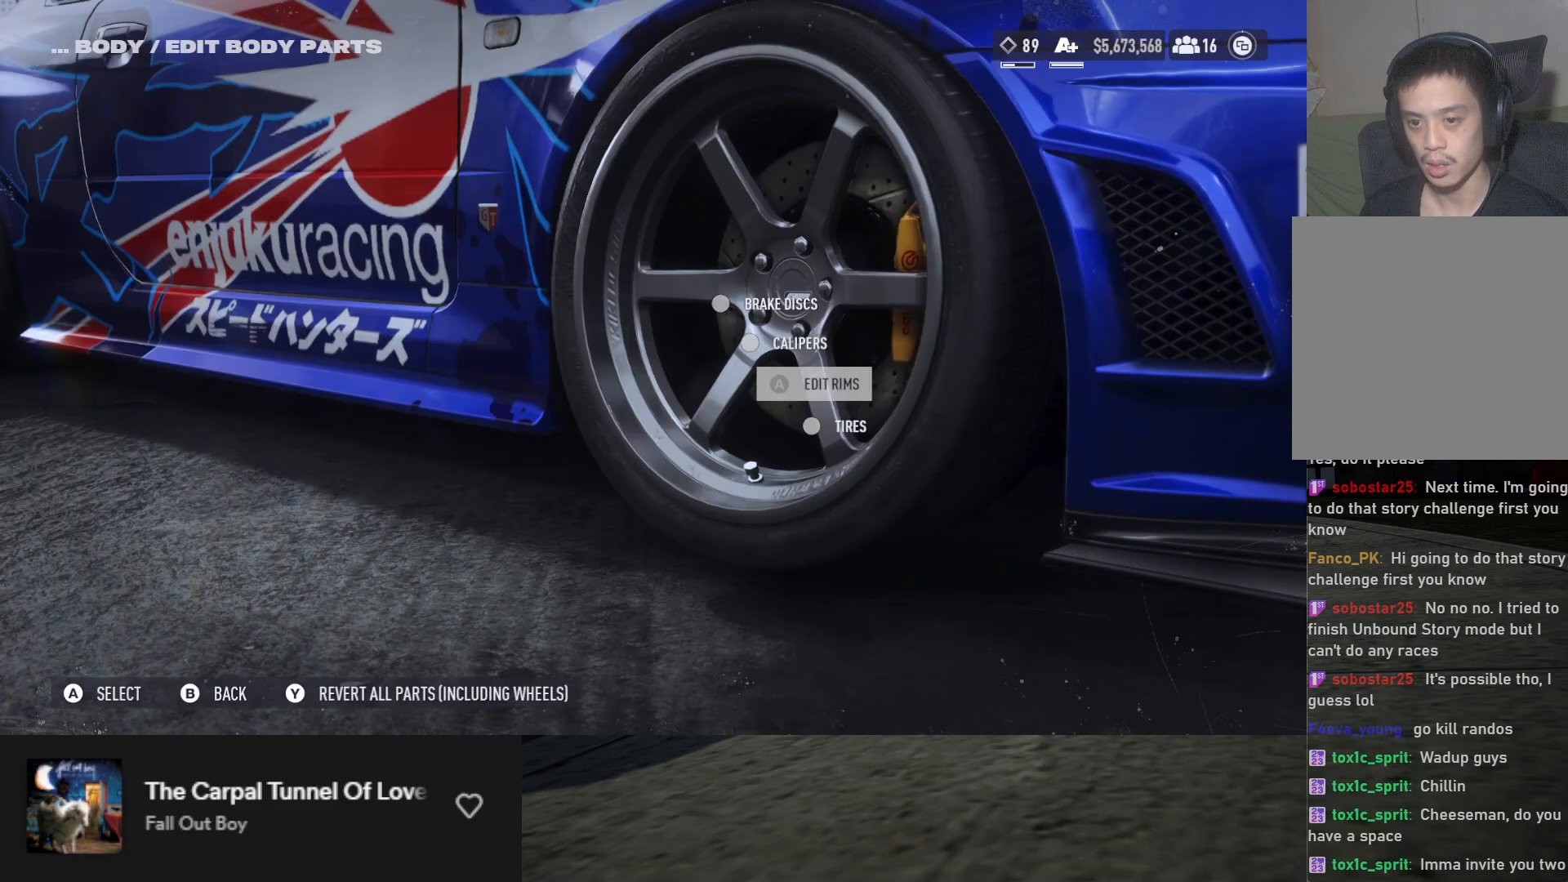
{"buttons": [], "left_stick": "center", "right_stick": "center", "events": [[17, "B", "down"], [83, "B", "up"], [333, "B", "down"], [383, "B", "up"]]}
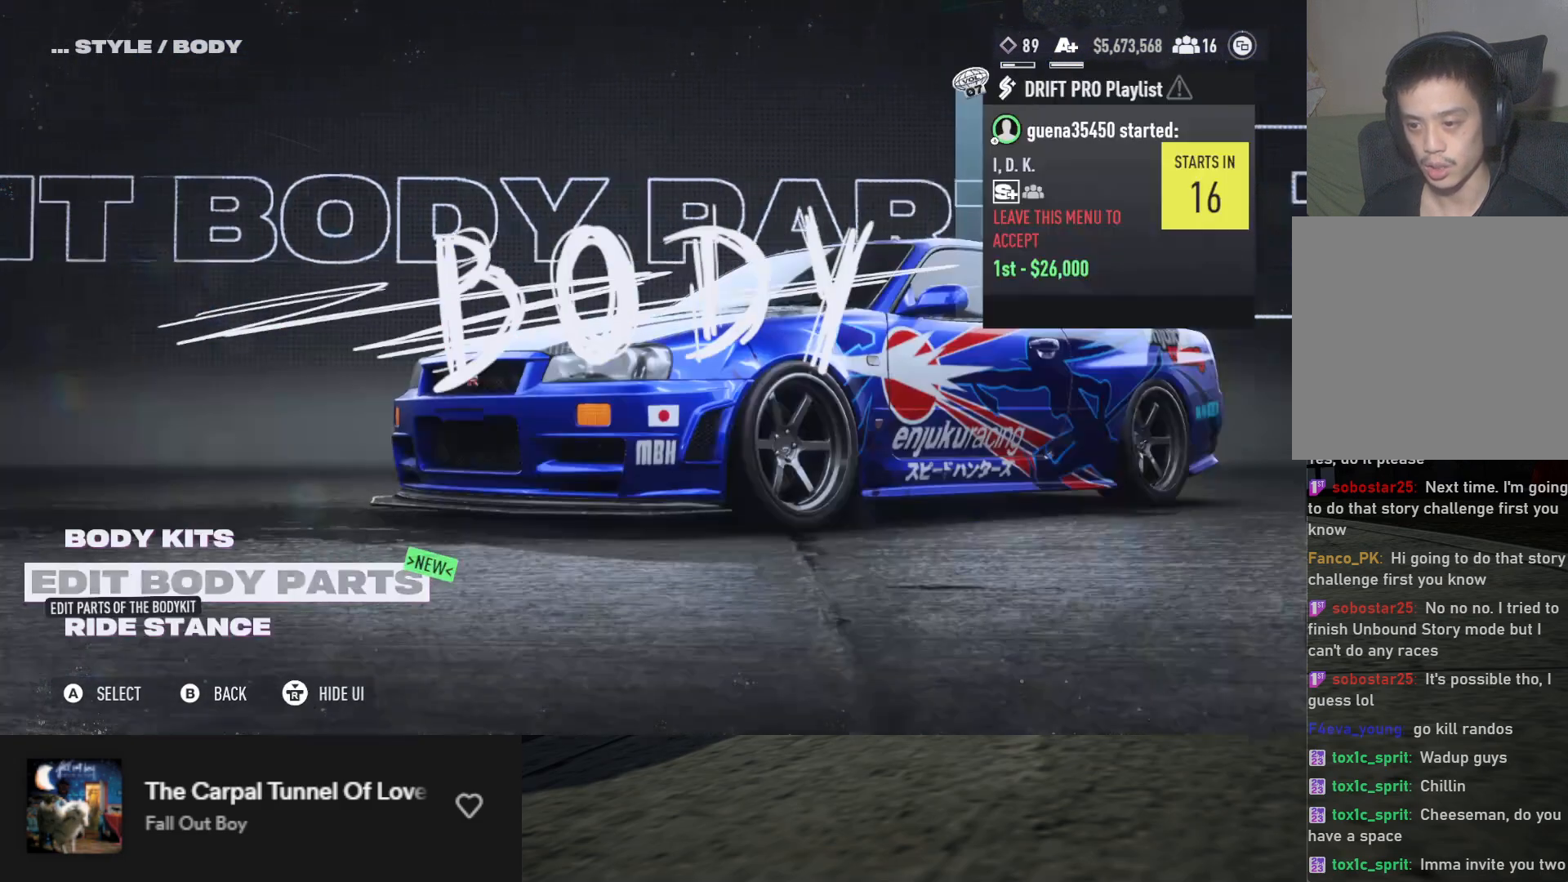
{"buttons": [], "left_stick": "center", "right_stick": "center", "events": []}
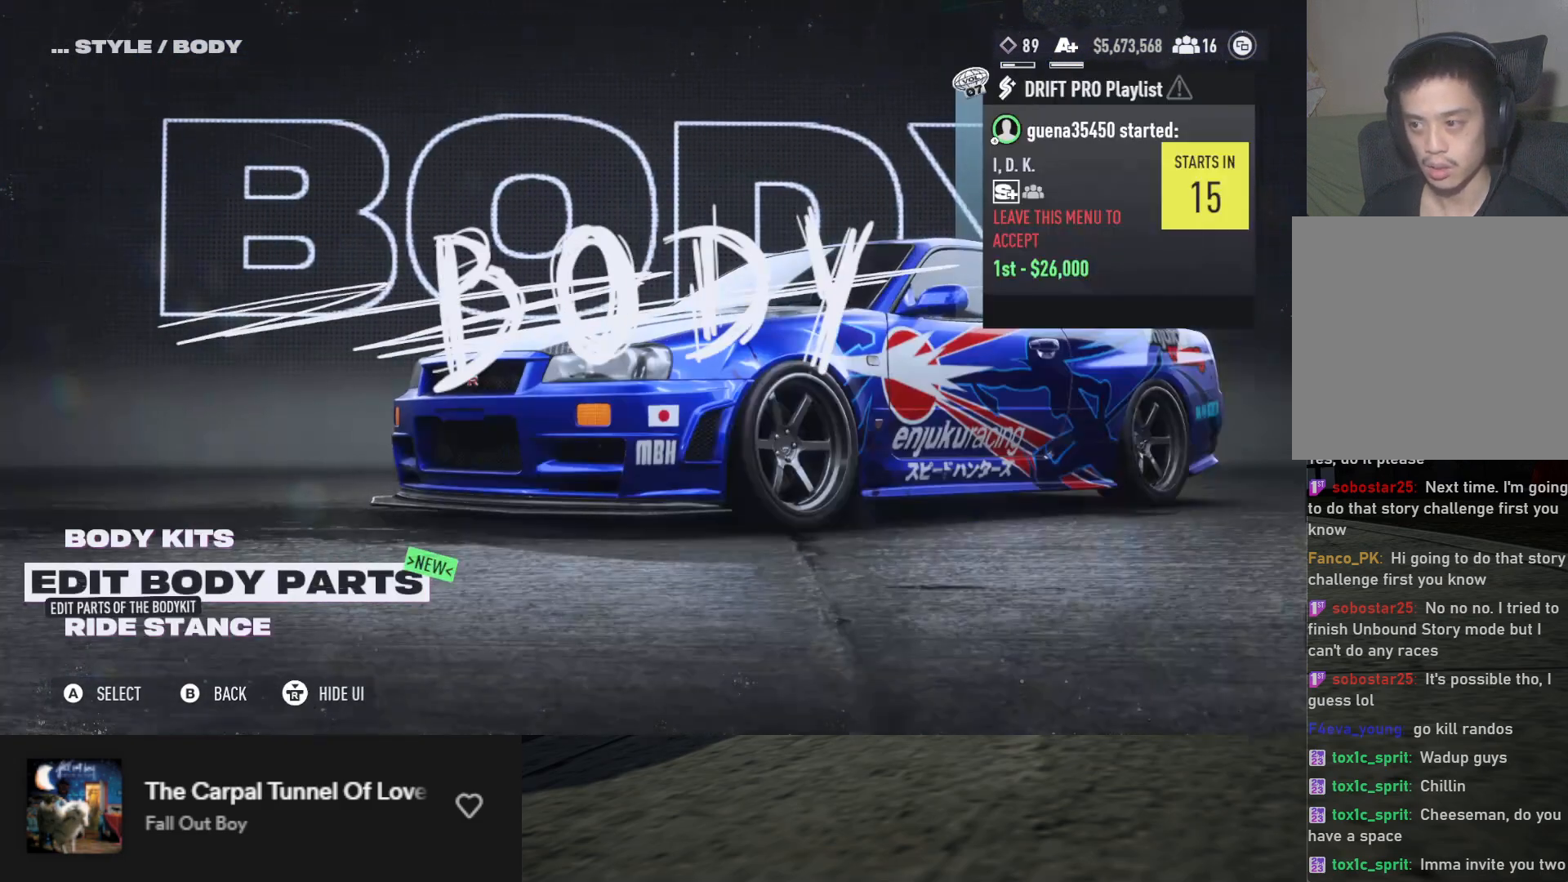
{"buttons": ["B"], "left_stick": "center", "right_stick": "center", "events": [[117, "B", "down"], [167, "B", "up"], [483, "B", "down"]]}
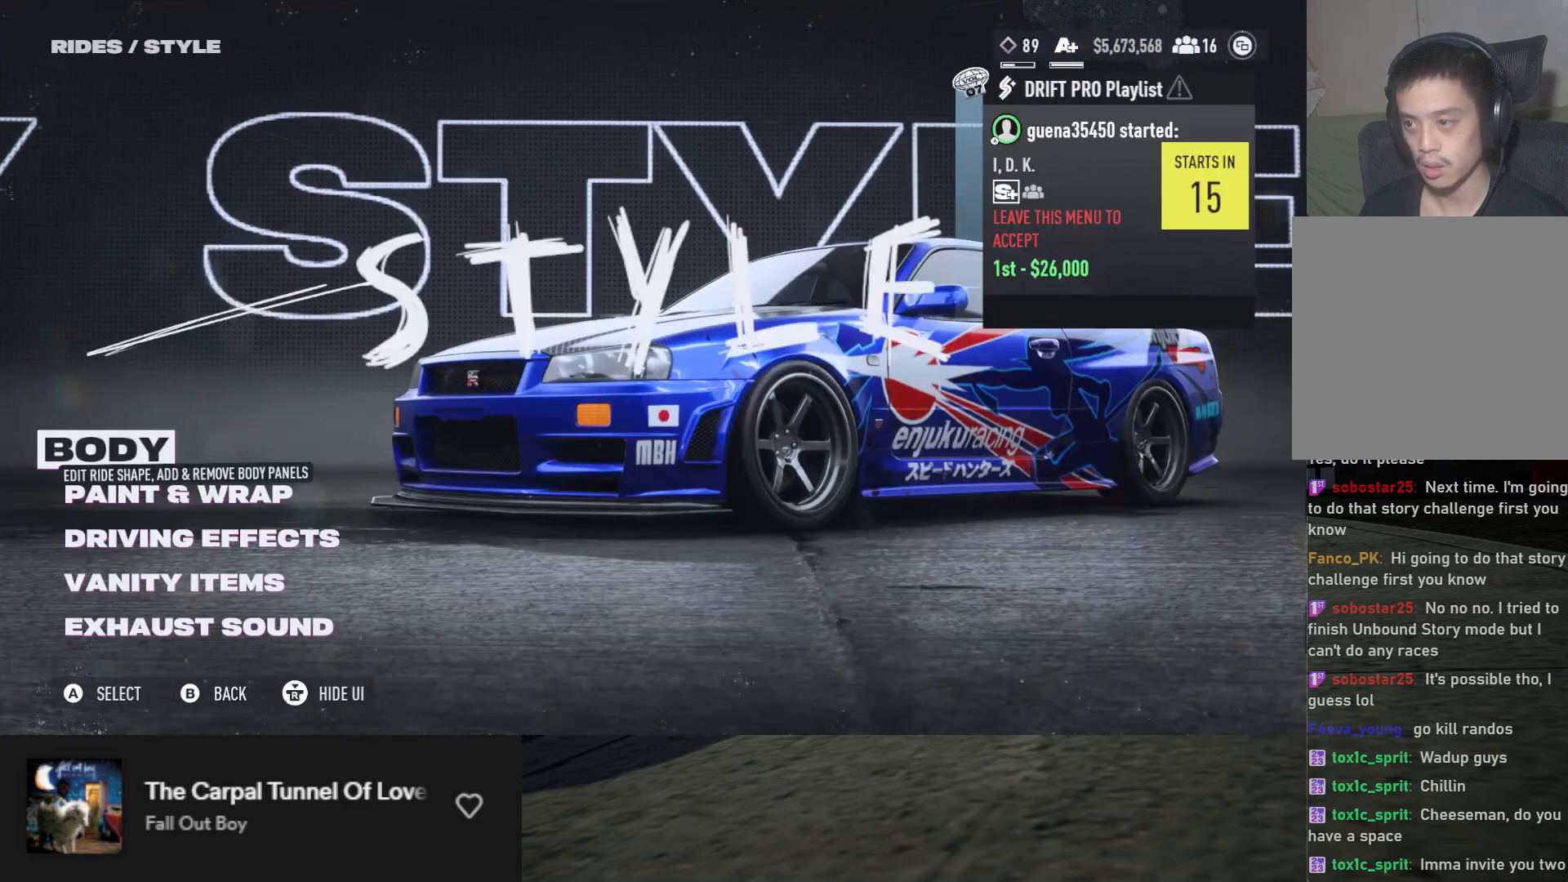
{"buttons": [], "left_stick": "center", "right_stick": "center", "events": [[33, "B", "up"], [317, "B", "down"], [383, "B", "up"]]}
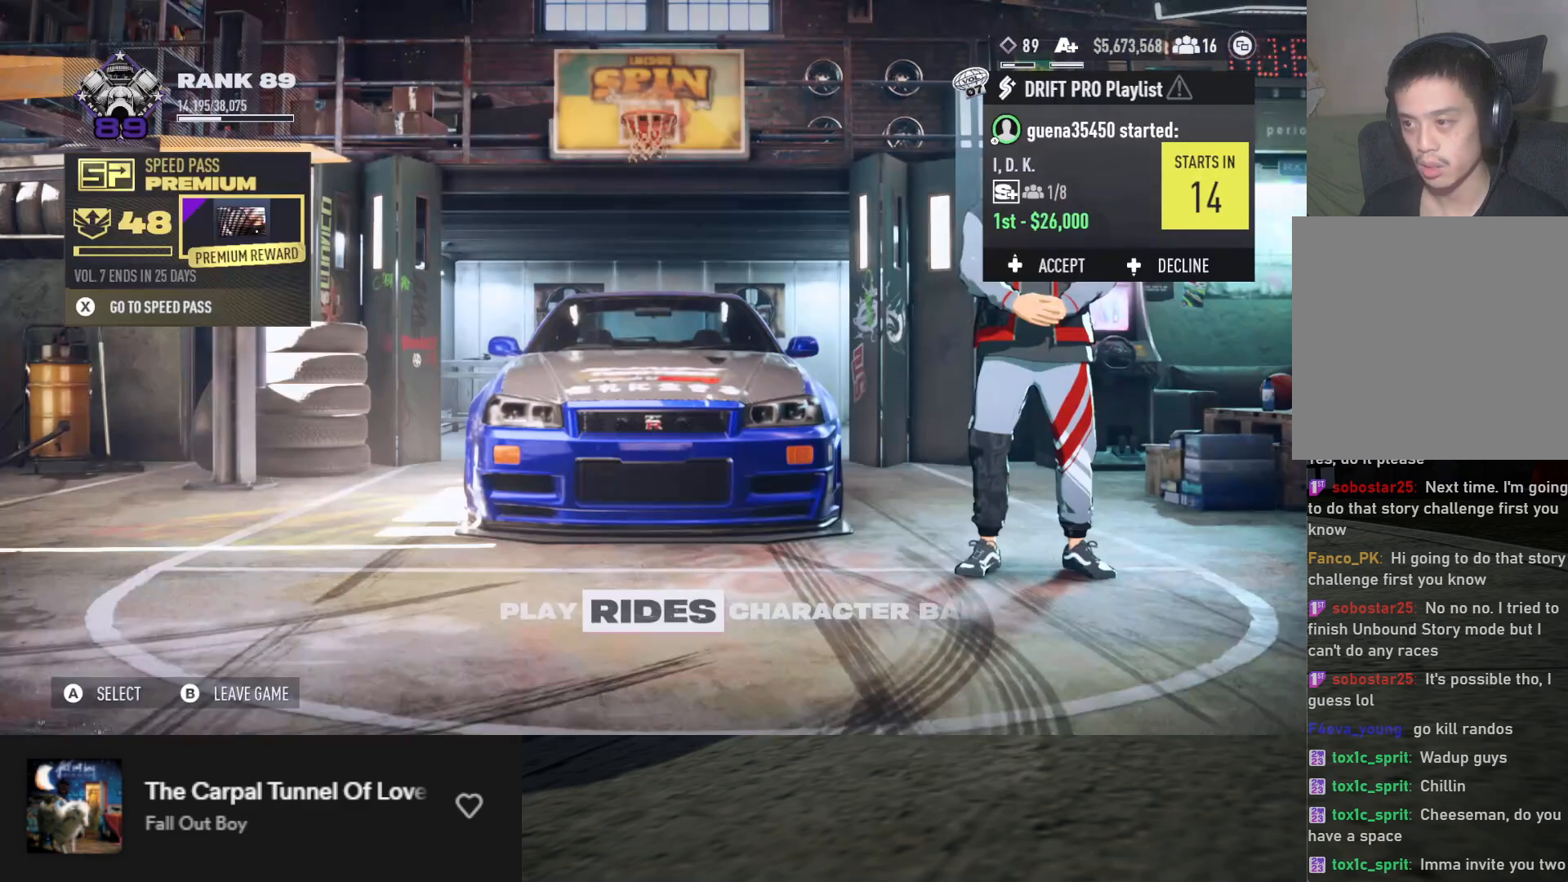
{"buttons": [], "left_stick": "center", "right_stick": "center", "events": [[167, "DPAD_DOWN", "down"], [283, "DPAD_DOWN", "up"]]}
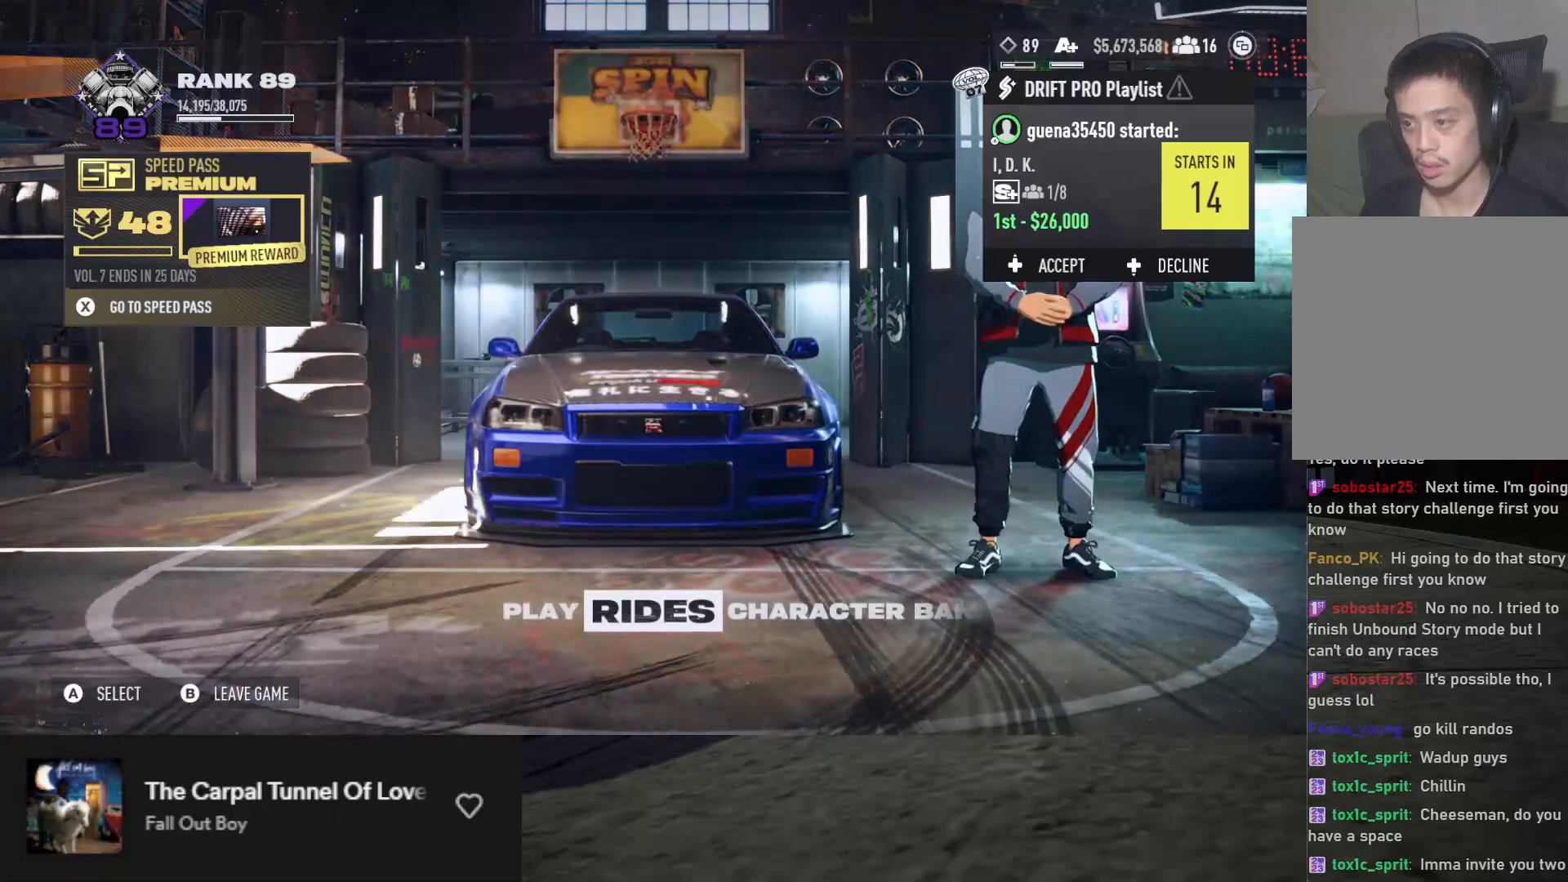
{"buttons": [], "left_stick": "center", "right_stick": "center", "events": [[167, "B", "down"], [233, "B", "up"]]}
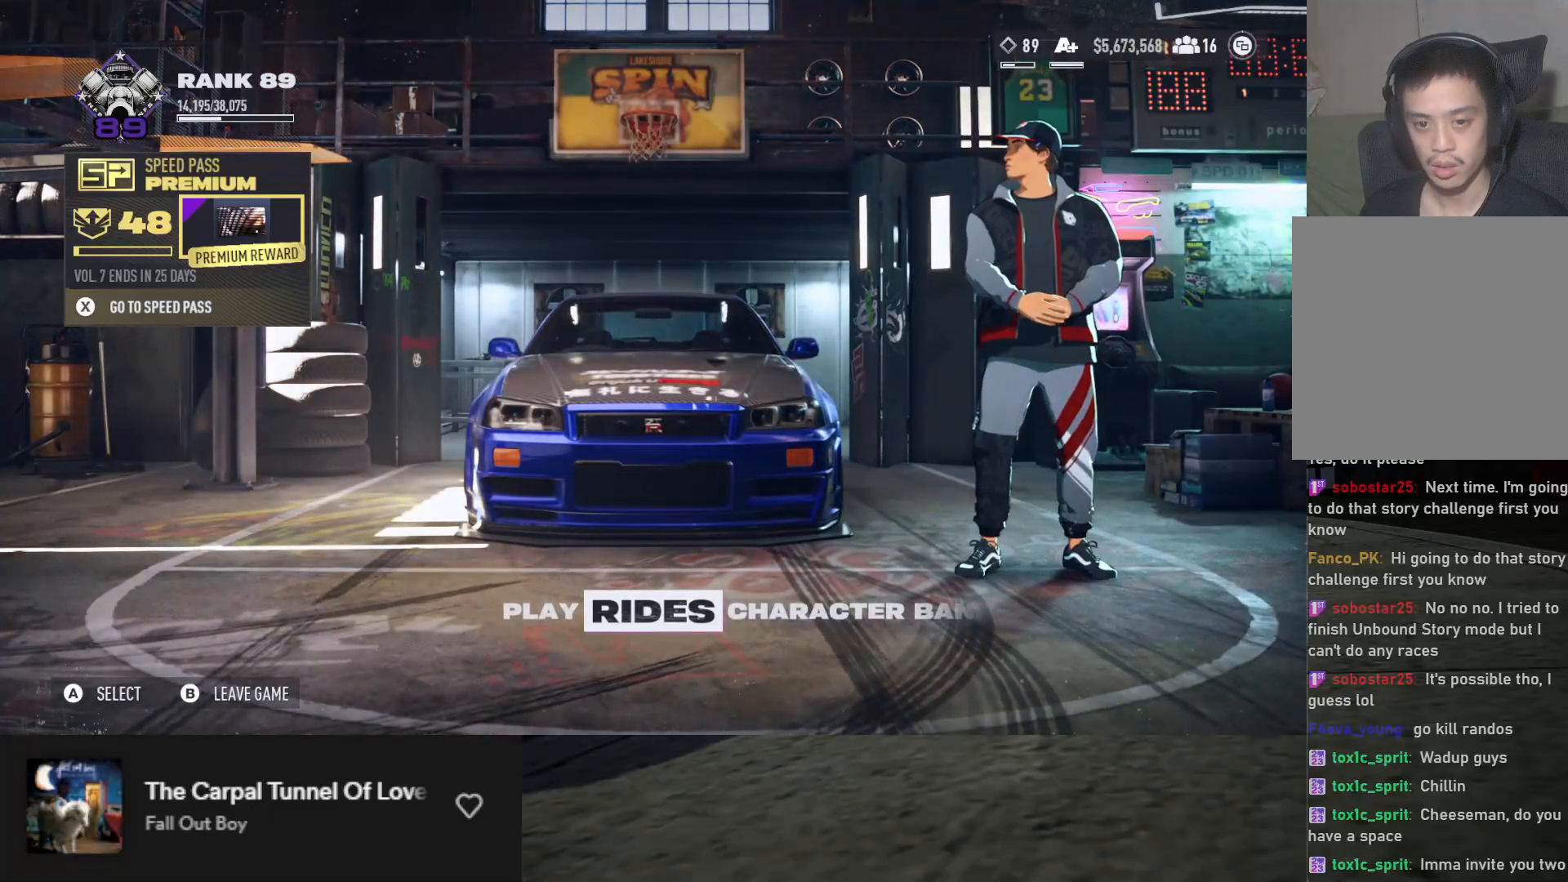
{"buttons": [], "left_stick": "center", "right_stick": "center", "events": [[100, "A", "down"], [167, "A", "up"]]}